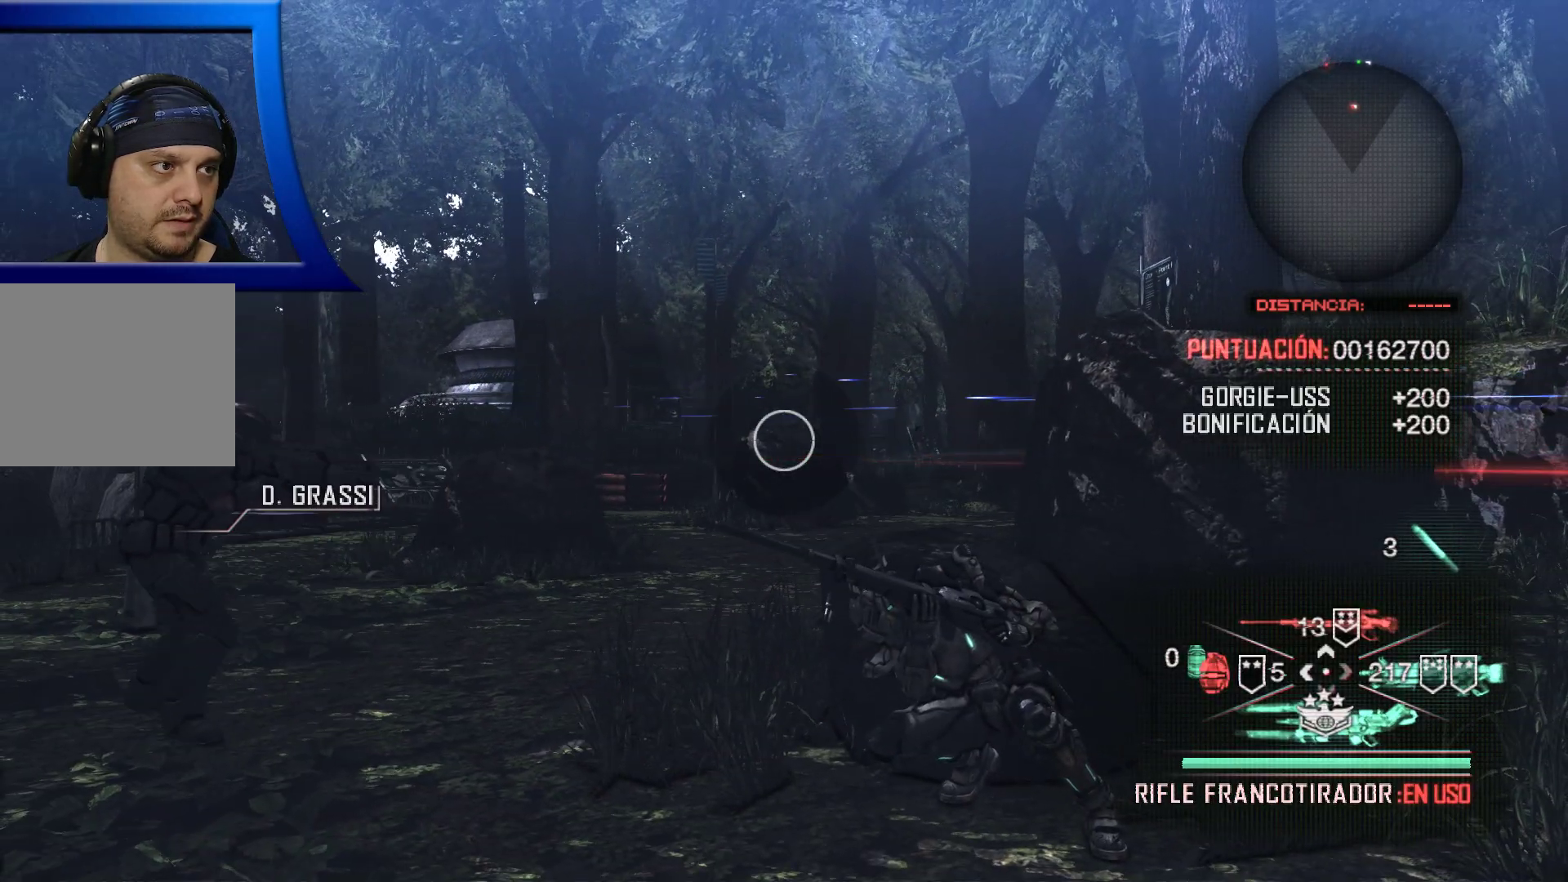
Gameplay with a controller (Xbox layout); each line is a JSON object with the inputs held at the frame after it. "events" lists button and stick changes between this image and that frame as [ms after this image, input, new state], when the widget could be followed in between.
{"buttons": [], "left_stick": "center", "right_stick": "center", "events": [[33, "right_stick", "left"], [117, "right_stick", "center"], [333, "right_stick", "right"], [450, "right_stick", "center"]]}
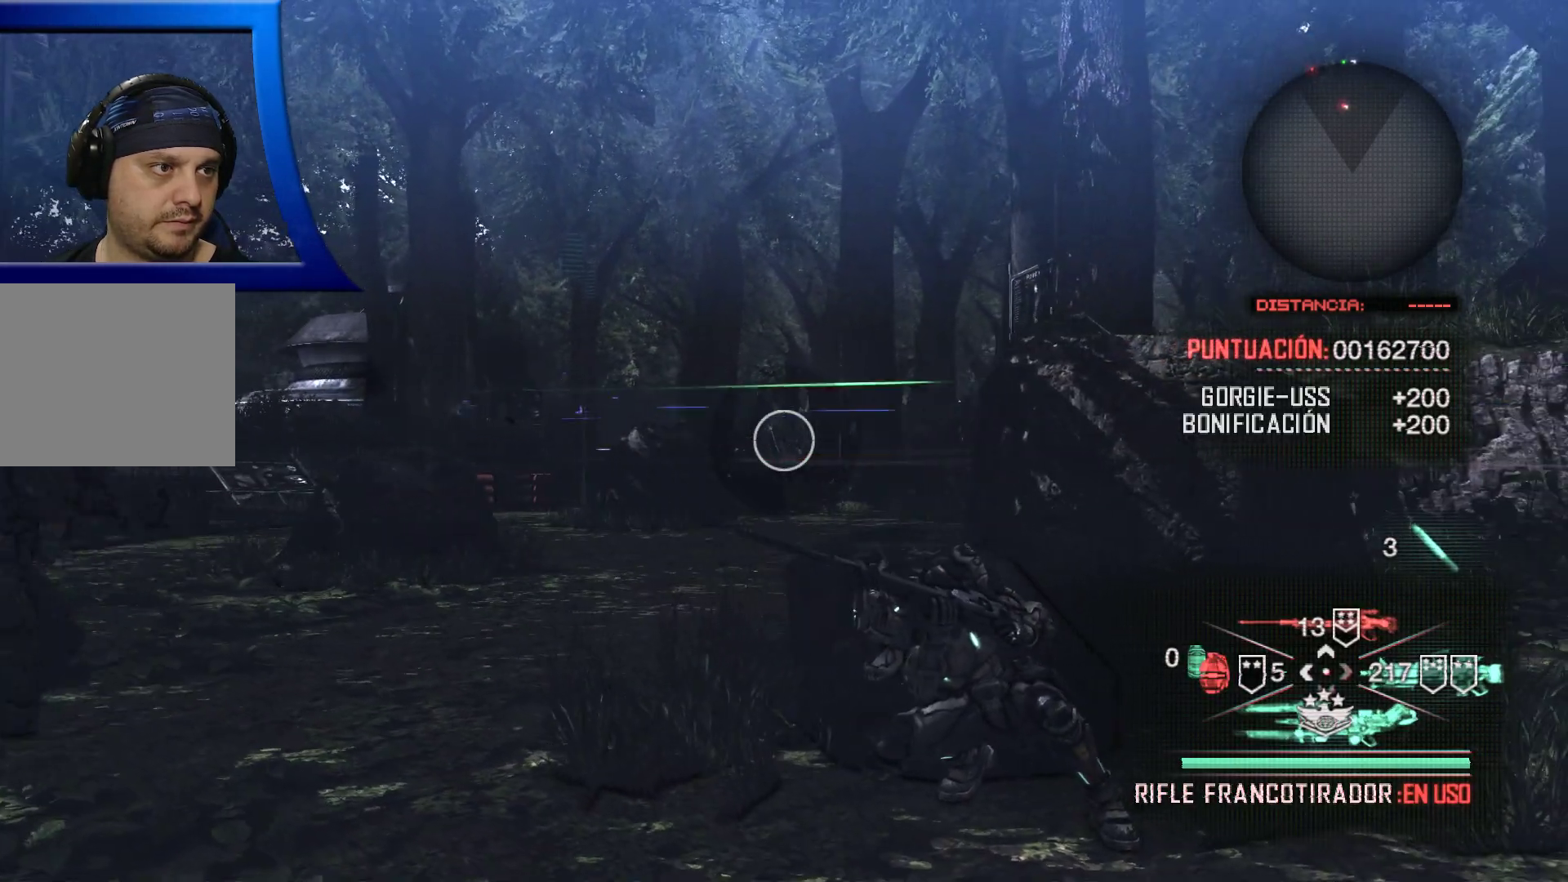
{"buttons": [], "left_stick": "center", "right_stick": "left", "events": [[400, "right_stick", "left"]]}
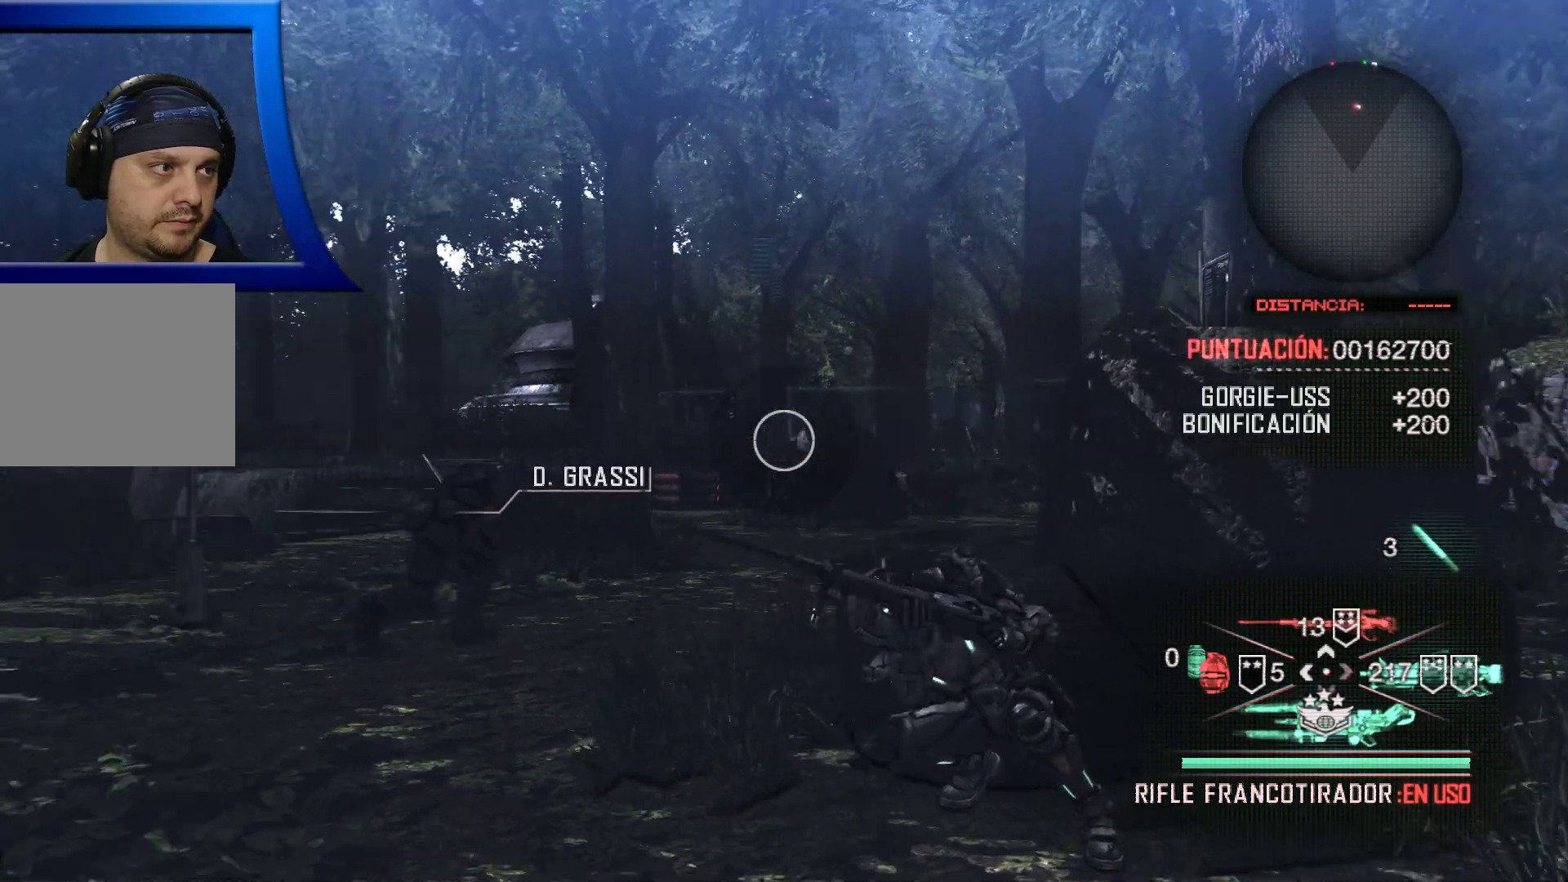
{"buttons": [], "left_stick": "center", "right_stick": "left", "events": [[17, "right_stick", "center"], [433, "right_stick", "left"]]}
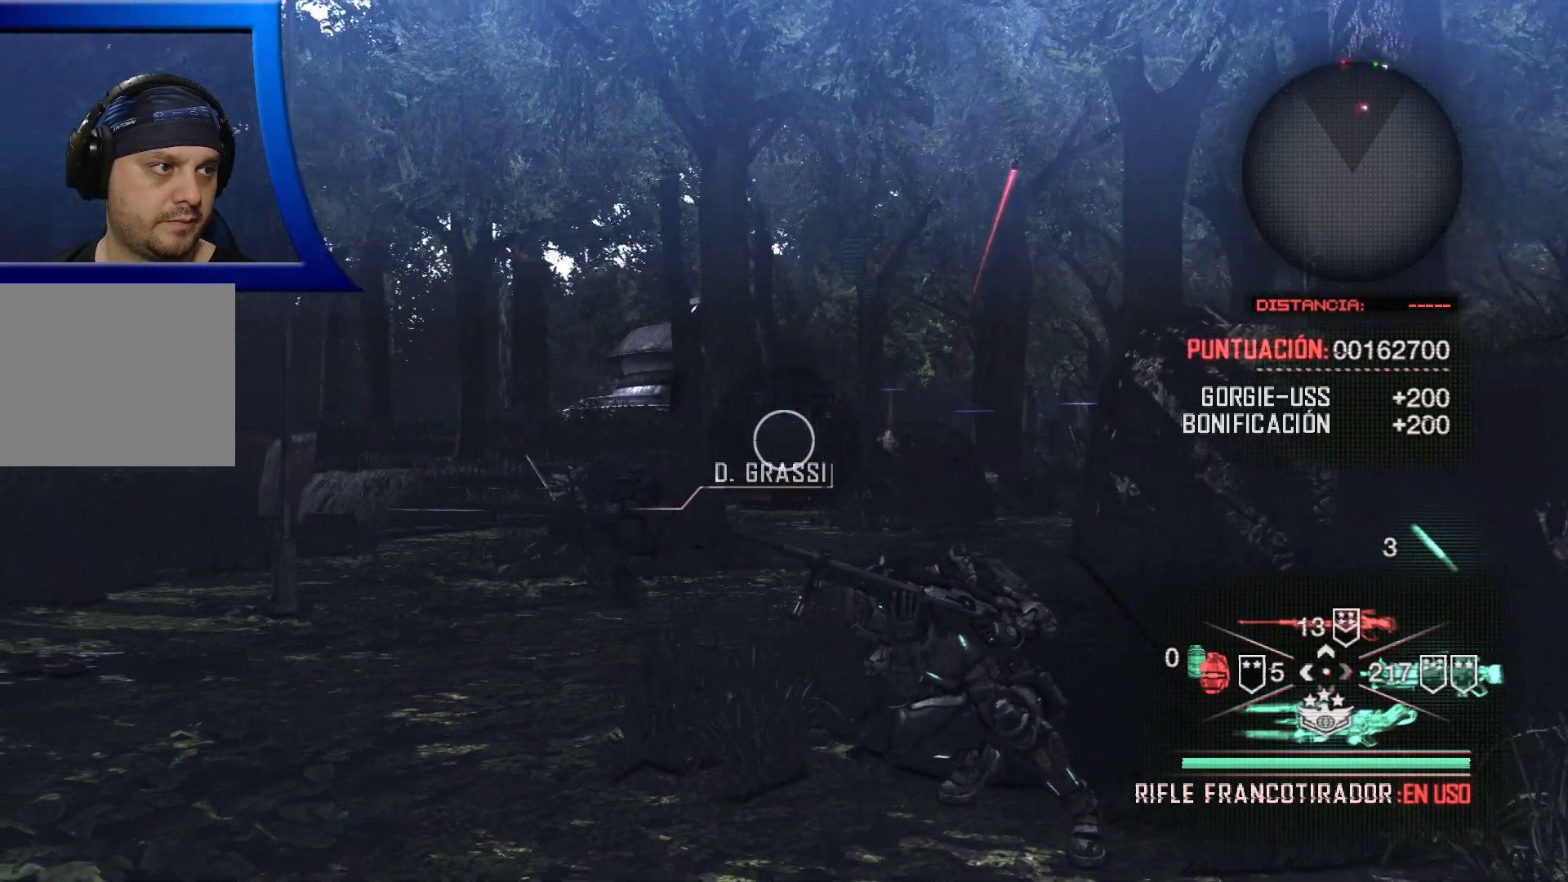
{"buttons": [], "left_stick": "up", "right_stick": "center", "events": [[83, "right_stick", "center"], [233, "left_stick", "up"]]}
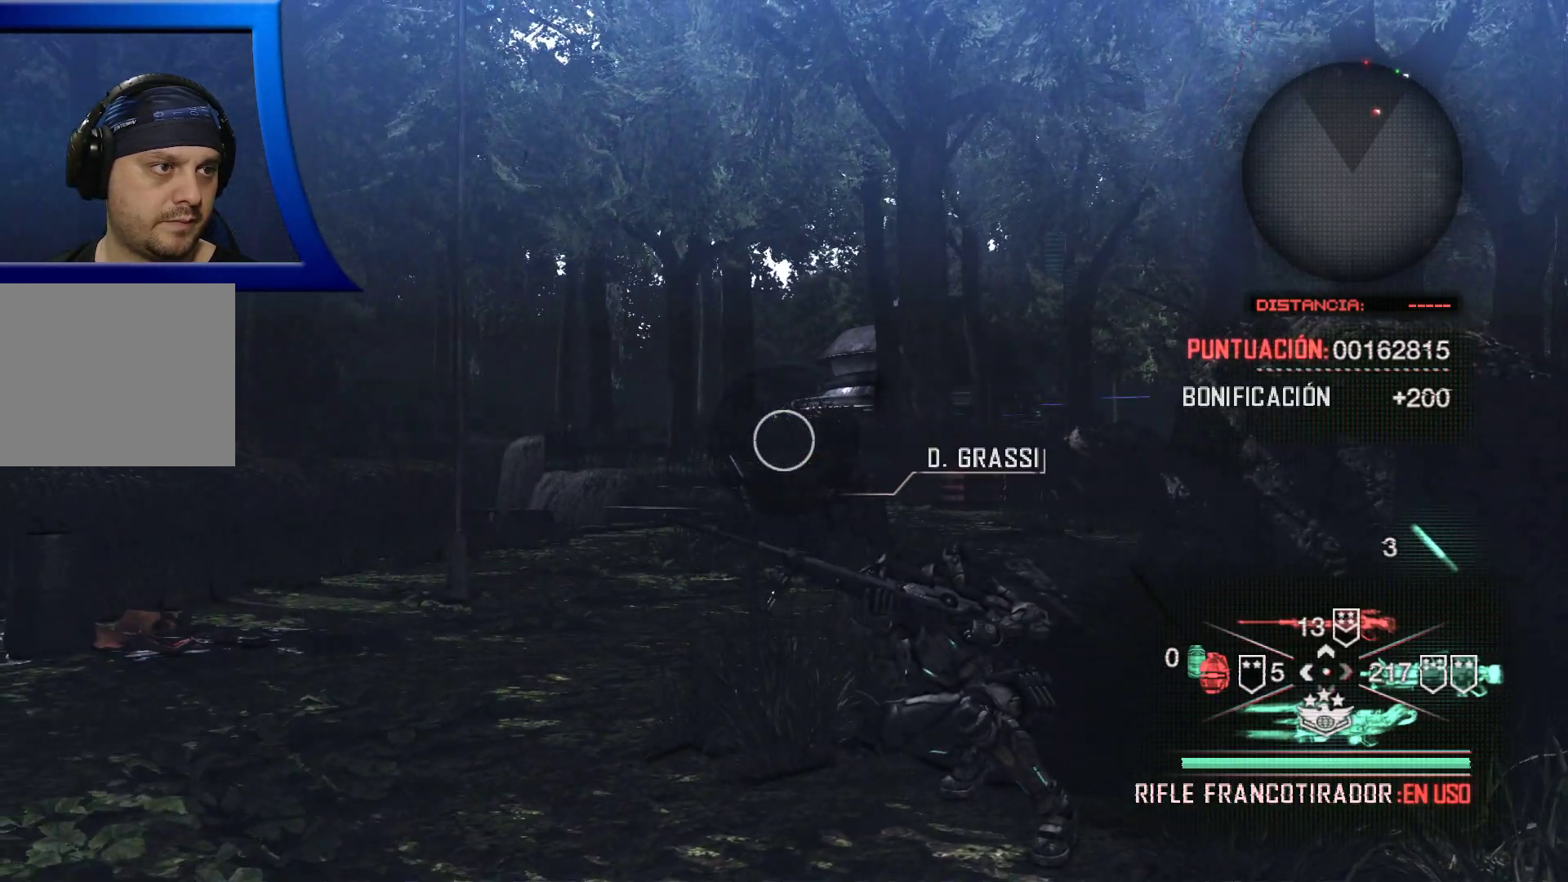
{"buttons": [], "left_stick": "up", "right_stick": "center", "events": [[250, "X", "down"], [333, "X", "up"]]}
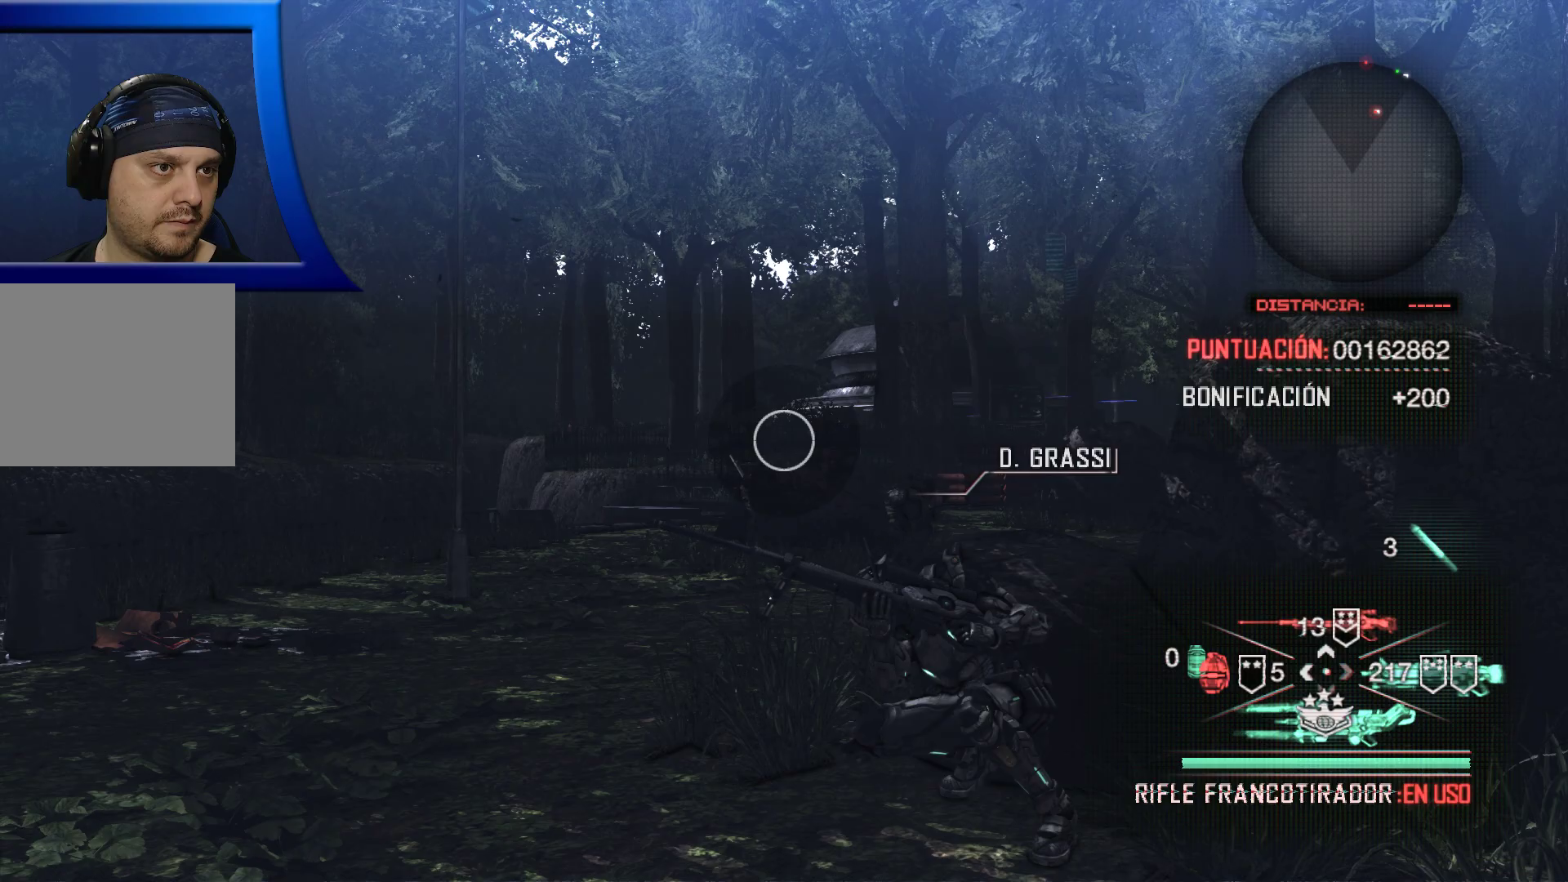
{"buttons": [], "left_stick": "up-left", "right_stick": "center", "events": [[50, "left_stick", "up-left"], [167, "left_stick", "left"], [233, "A", "down"], [317, "A", "up"], [417, "left_stick", "up-left"]]}
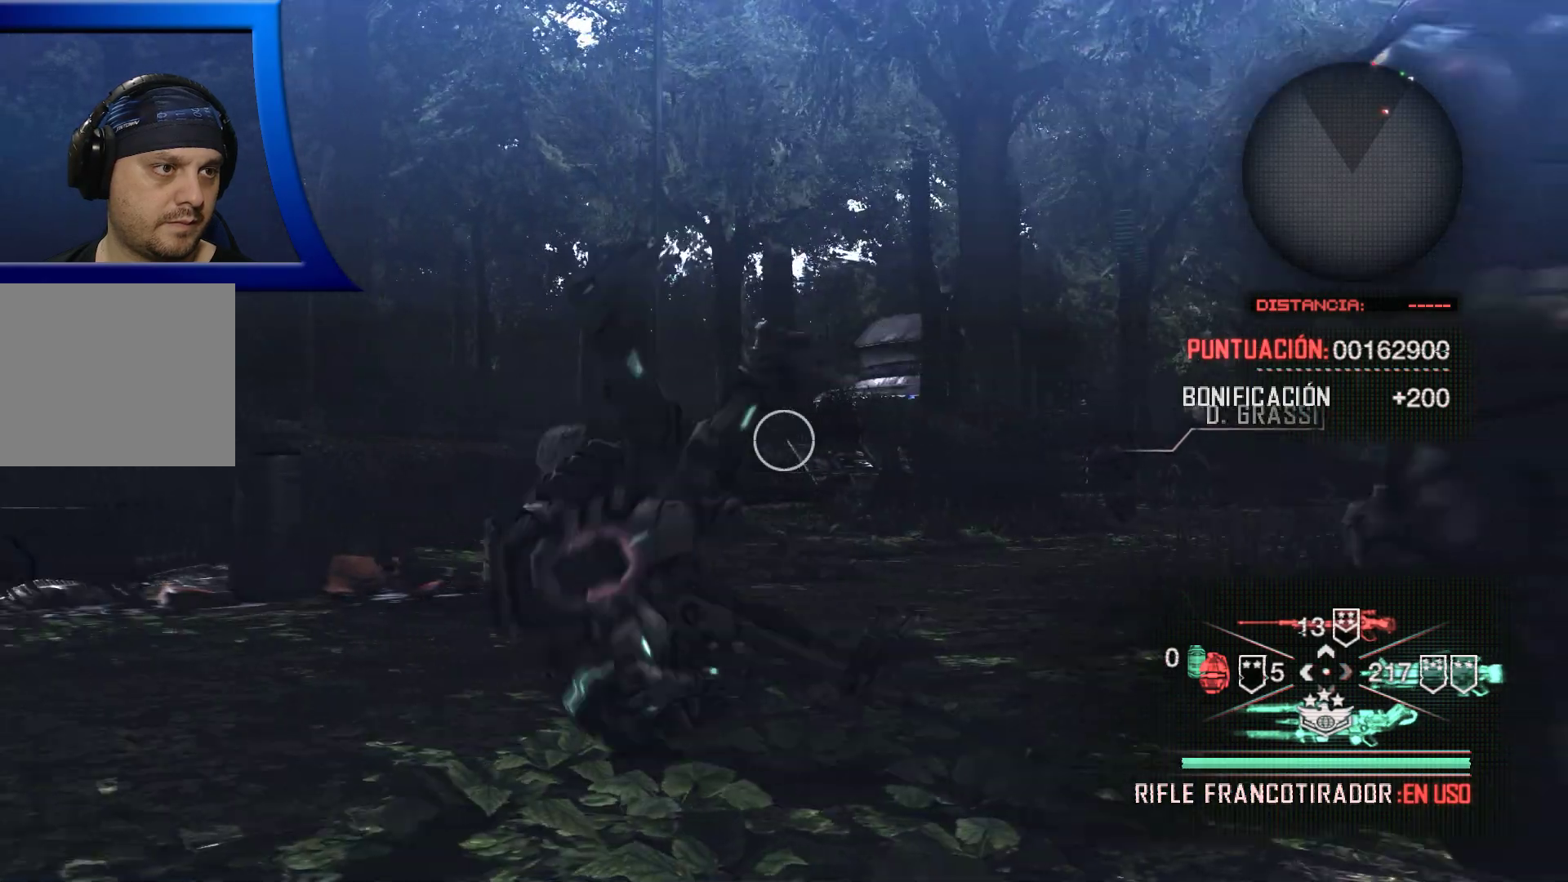
{"buttons": [], "left_stick": "up", "right_stick": "down", "events": [[33, "left_stick", "up"], [400, "right_stick", "down"]]}
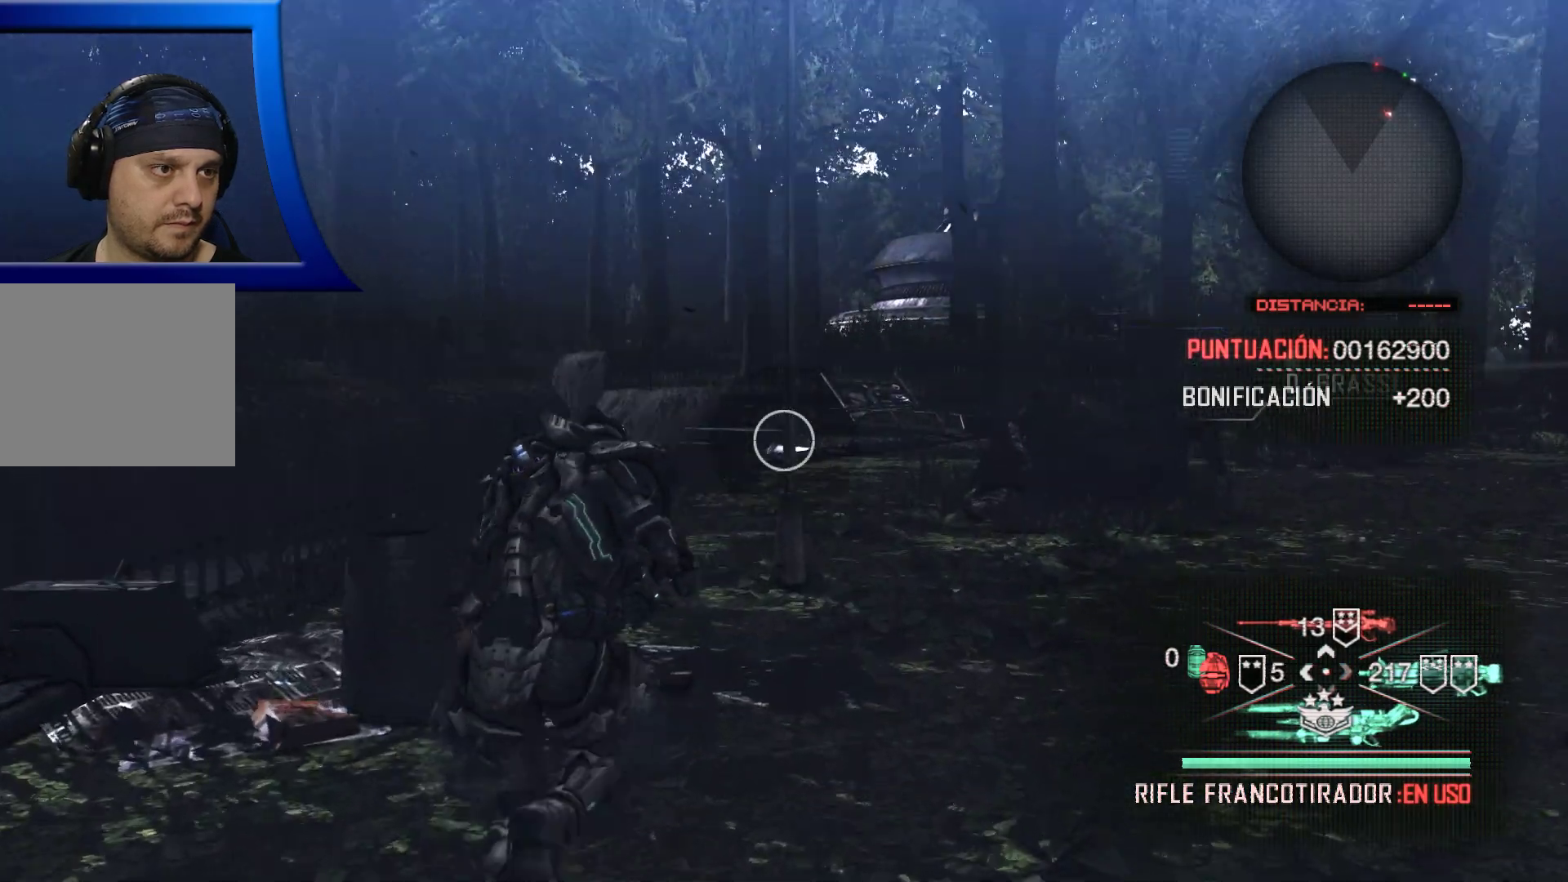
{"buttons": [], "left_stick": "up-right", "right_stick": "up-right", "events": [[67, "right_stick", "center"], [300, "left_stick", "up-right"], [367, "right_stick", "up-right"]]}
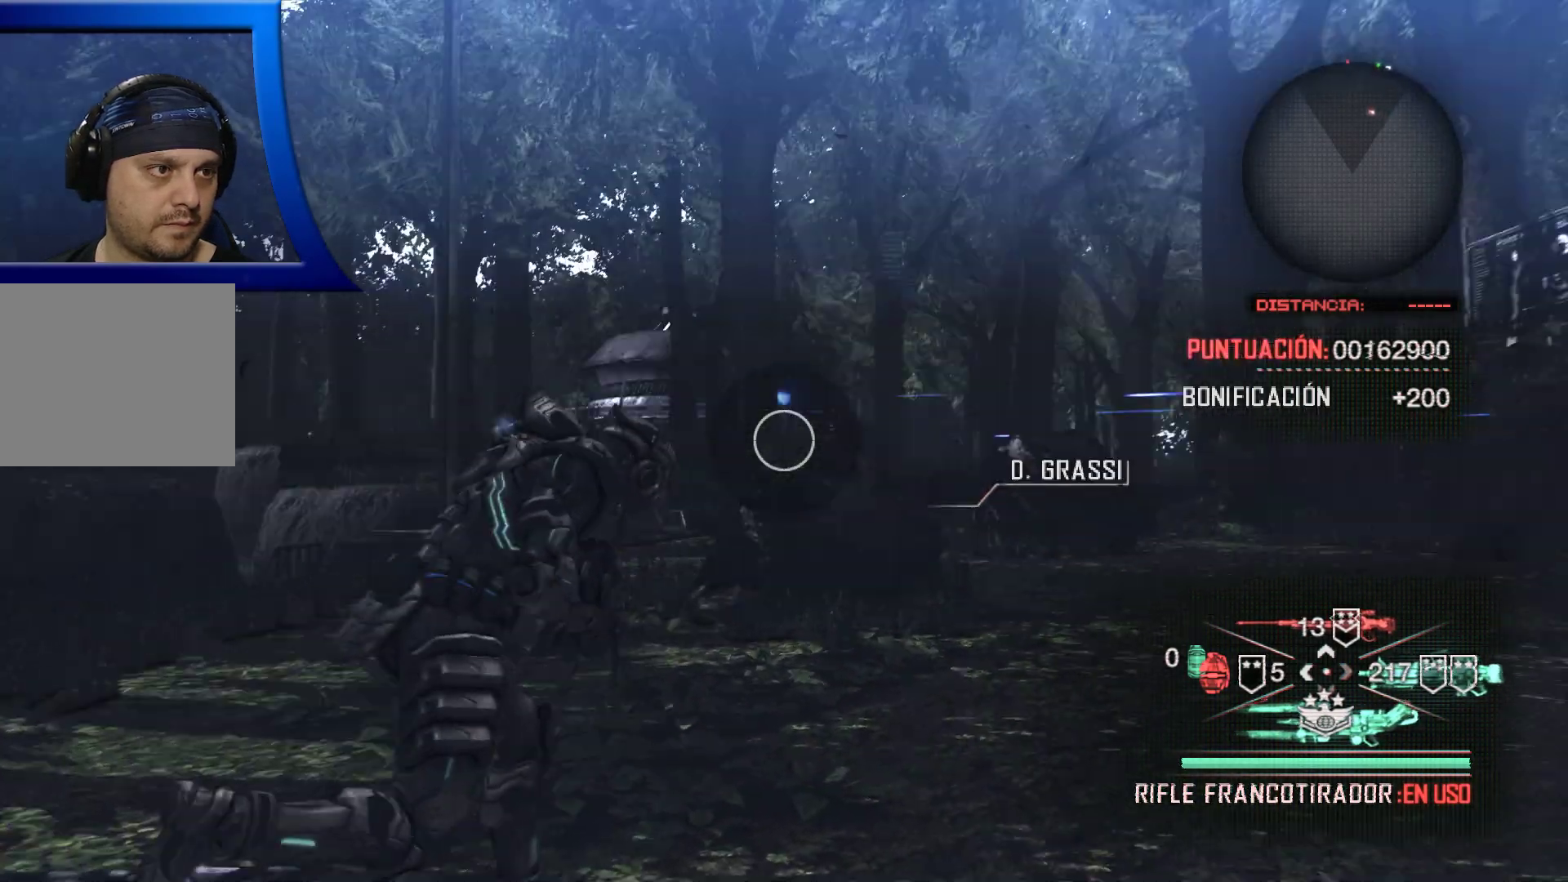
{"buttons": ["X"], "left_stick": "up", "right_stick": "center", "events": [[50, "right_stick", "center"], [200, "left_stick", "up"], [500, "X", "down"]]}
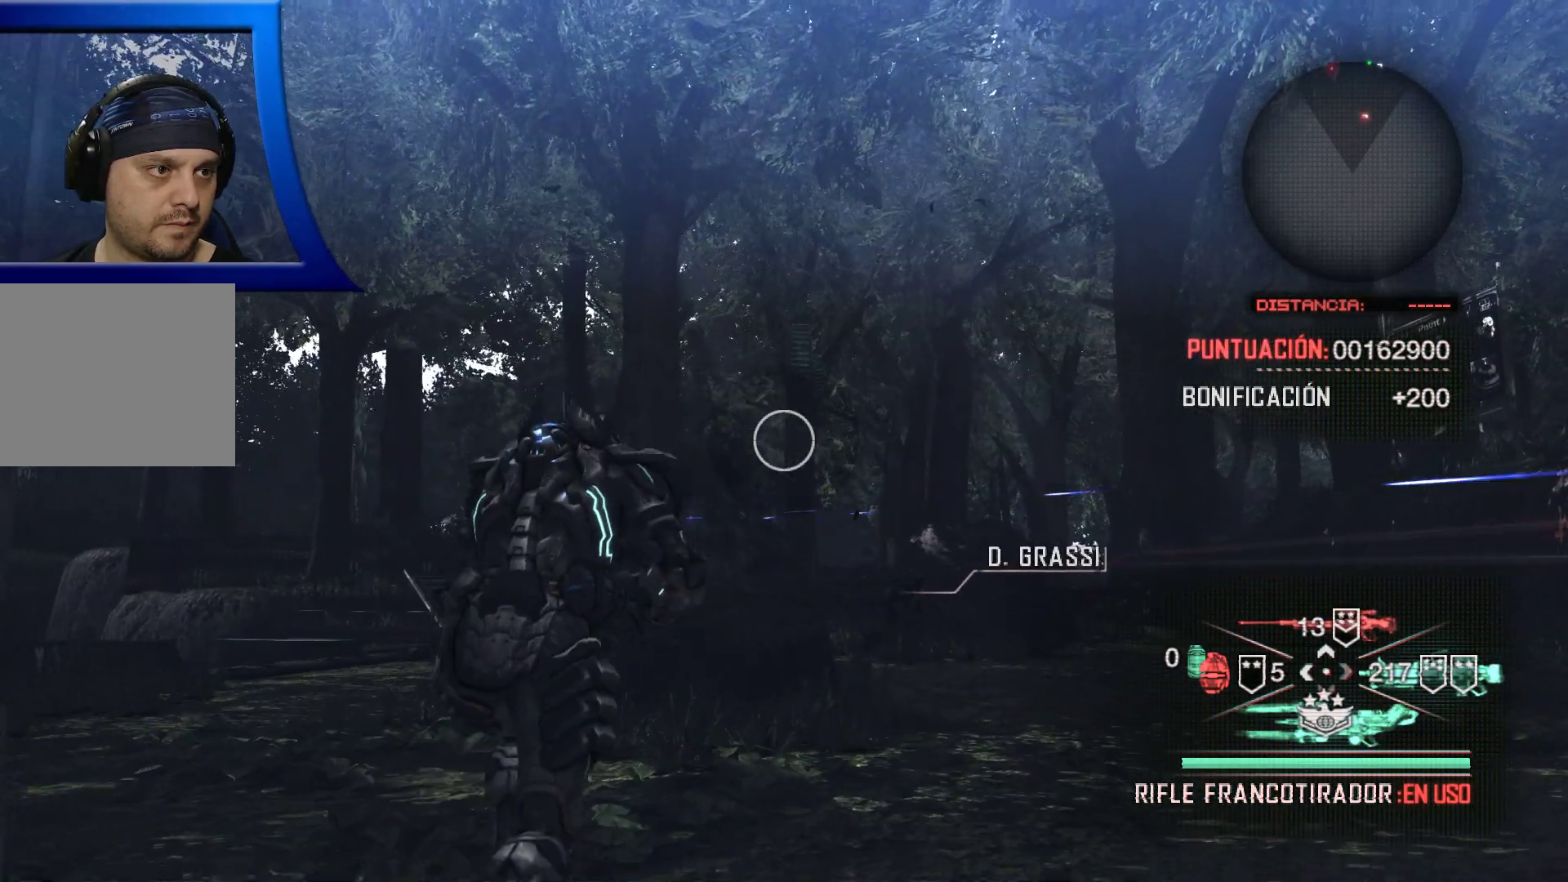
{"buttons": [], "left_stick": "up", "right_stick": "center", "events": [[67, "HOME", "down"], [183, "HOME", "up"], [233, "right_stick", "down"], [317, "X", "up"], [333, "right_stick", "center"]]}
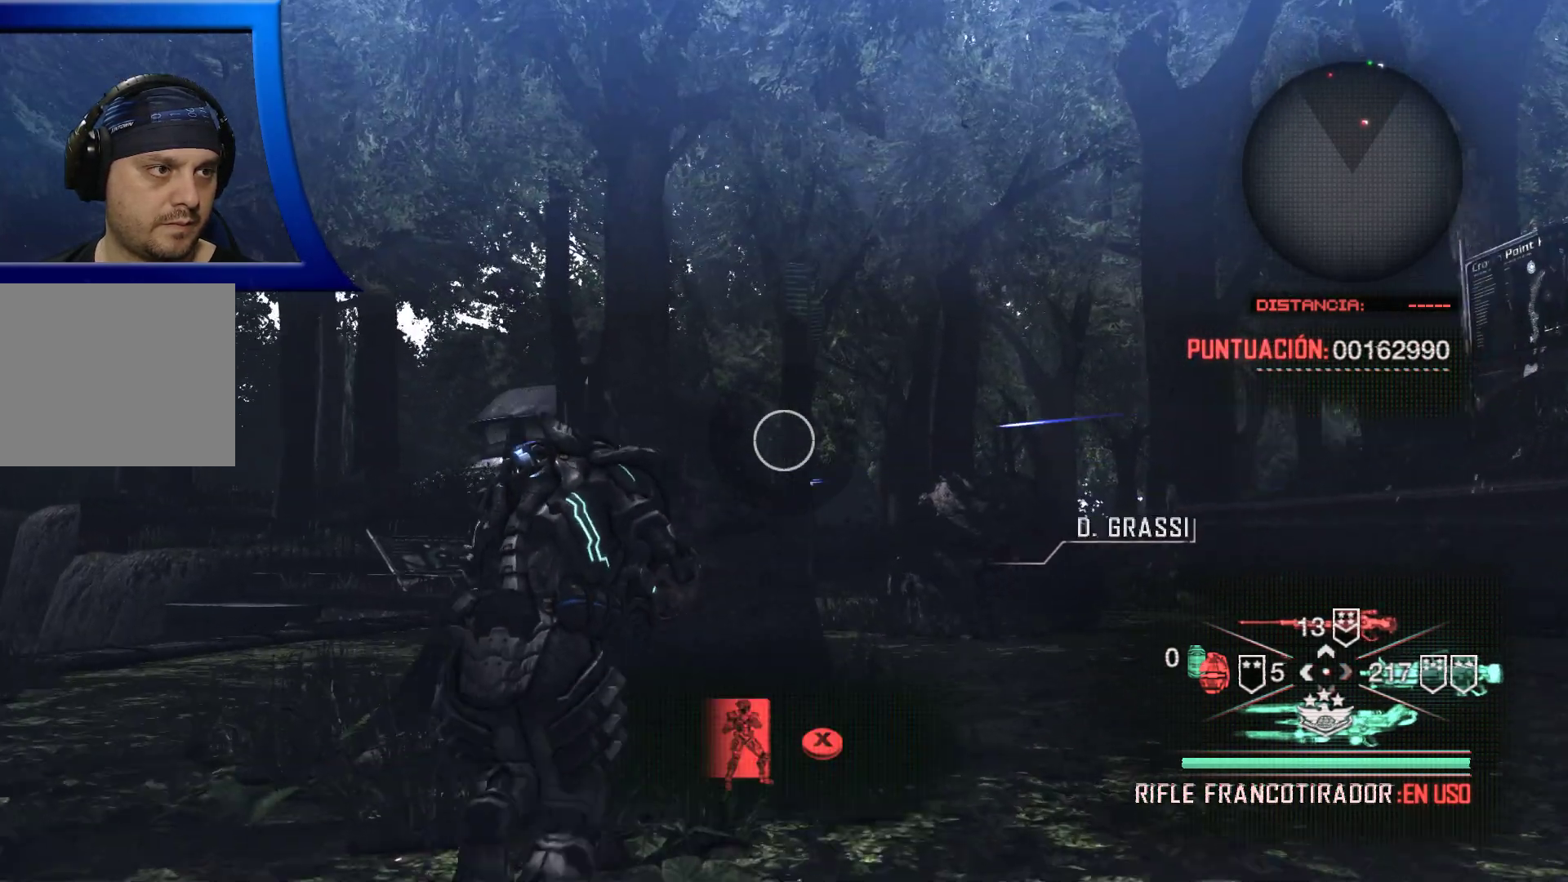
{"buttons": [], "left_stick": "center", "right_stick": "center", "events": [[333, "X", "down"], [450, "X", "up"], [450, "left_stick", "center"]]}
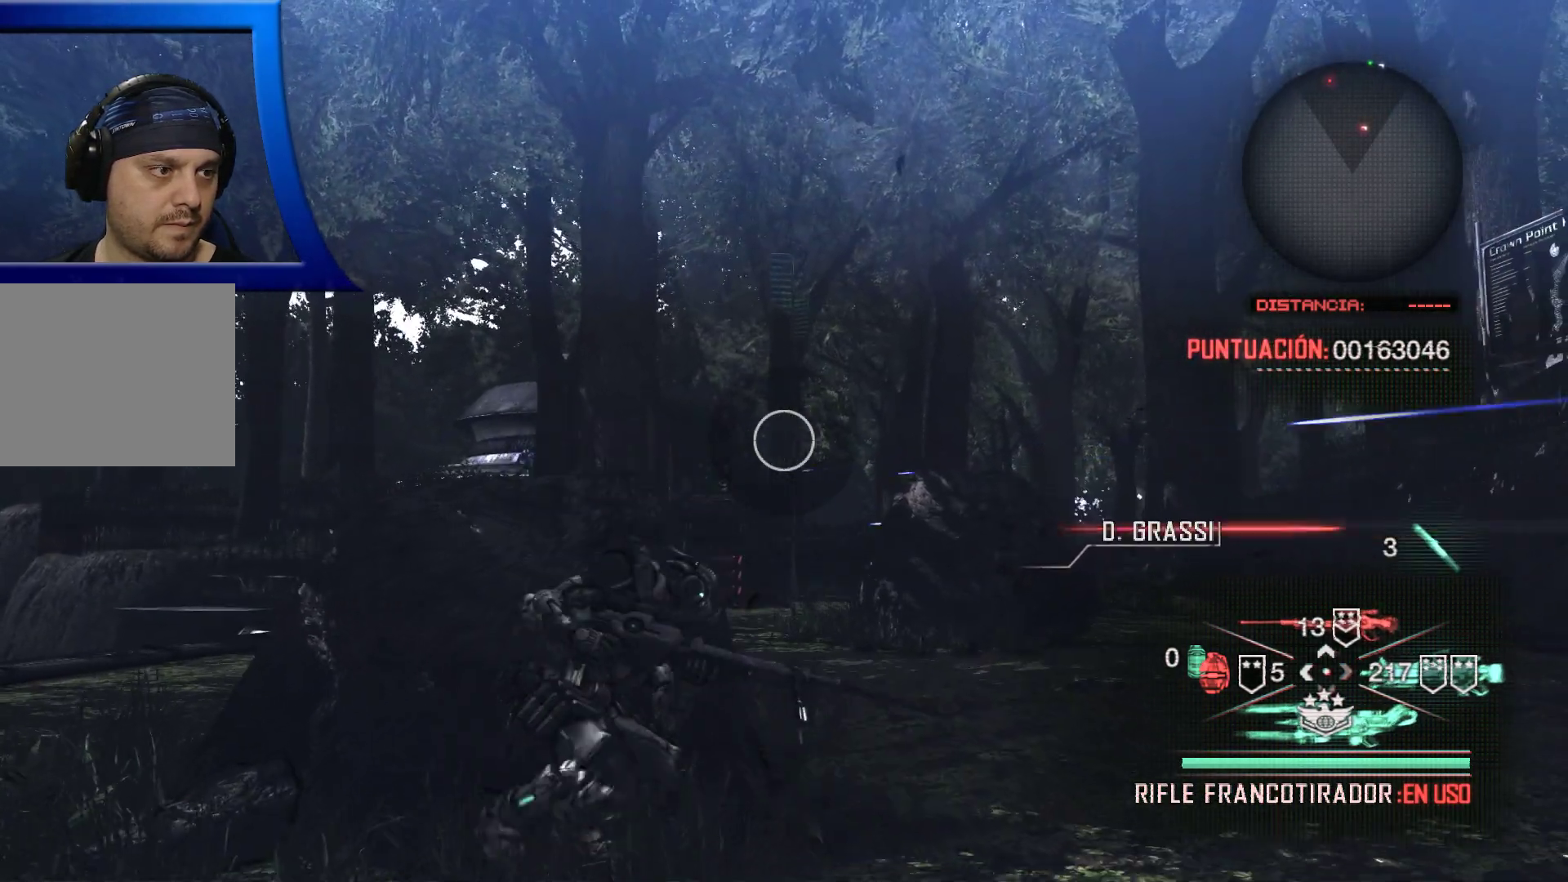
{"buttons": [], "left_stick": "center", "right_stick": "center", "events": []}
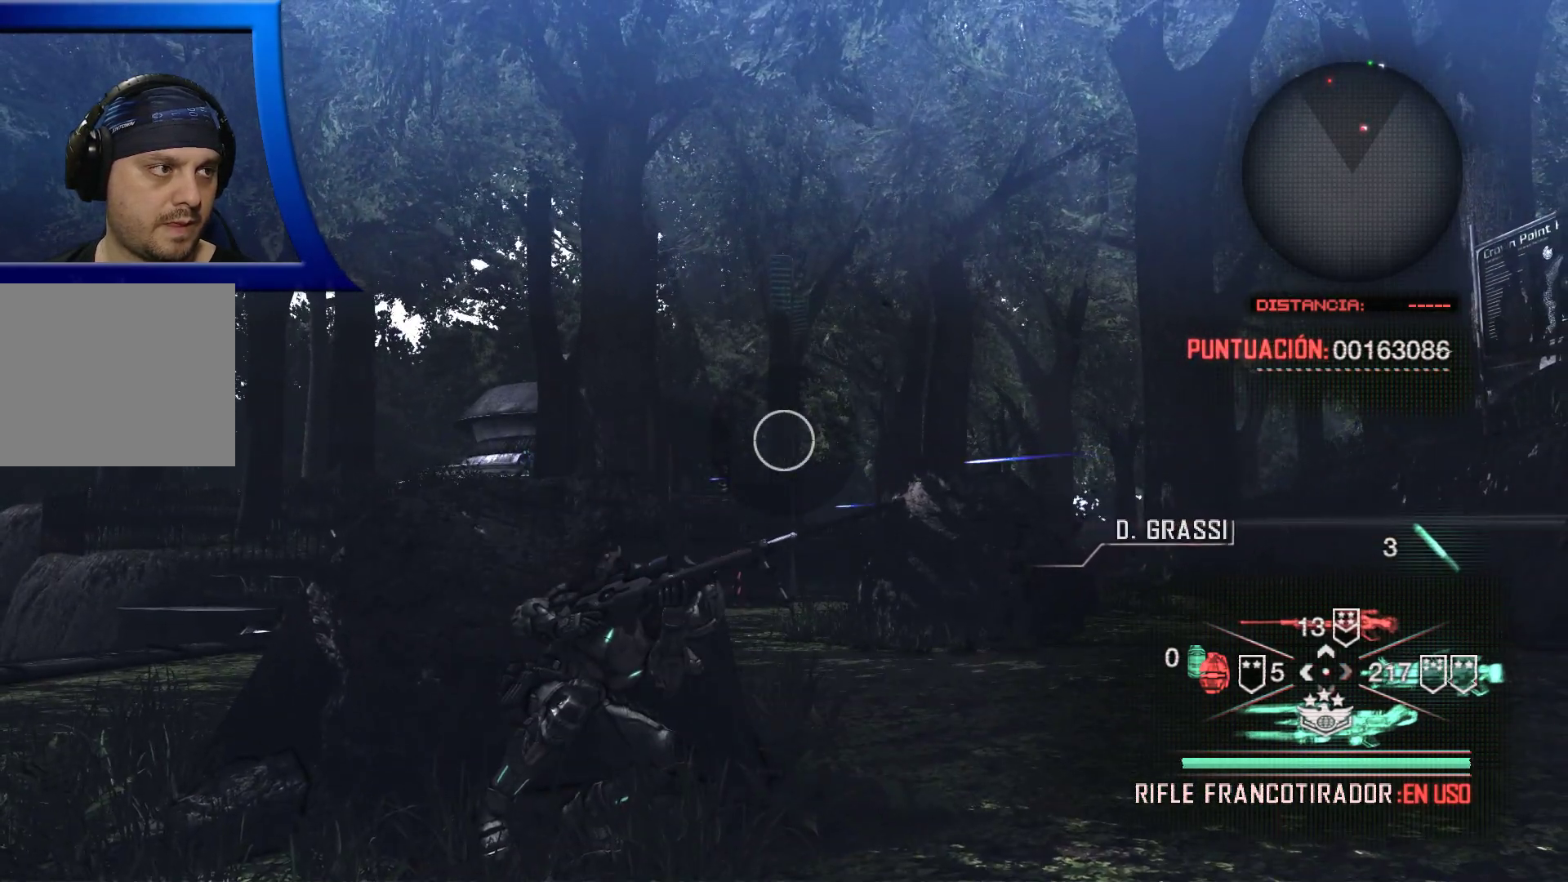
{"buttons": [], "left_stick": "left", "right_stick": "center", "events": [[17, "right_stick", "left"], [150, "right_stick", "center"], [450, "left_stick", "left"]]}
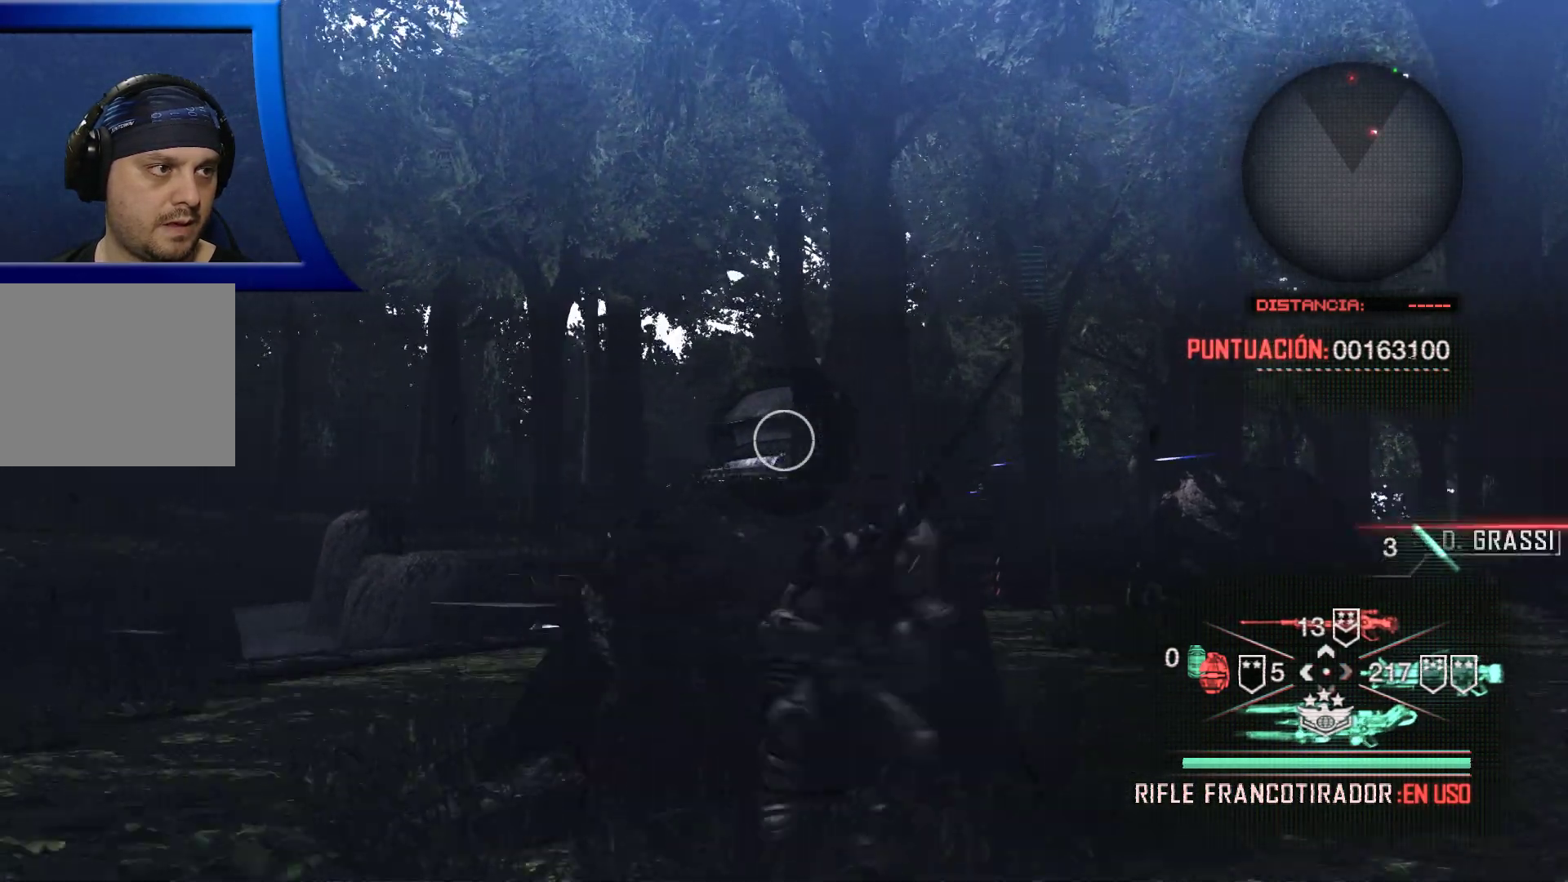
{"buttons": ["L2"], "left_stick": "center", "right_stick": "right", "events": [[283, "left_stick", "center"], [433, "L2", "down"], [500, "right_stick", "right"]]}
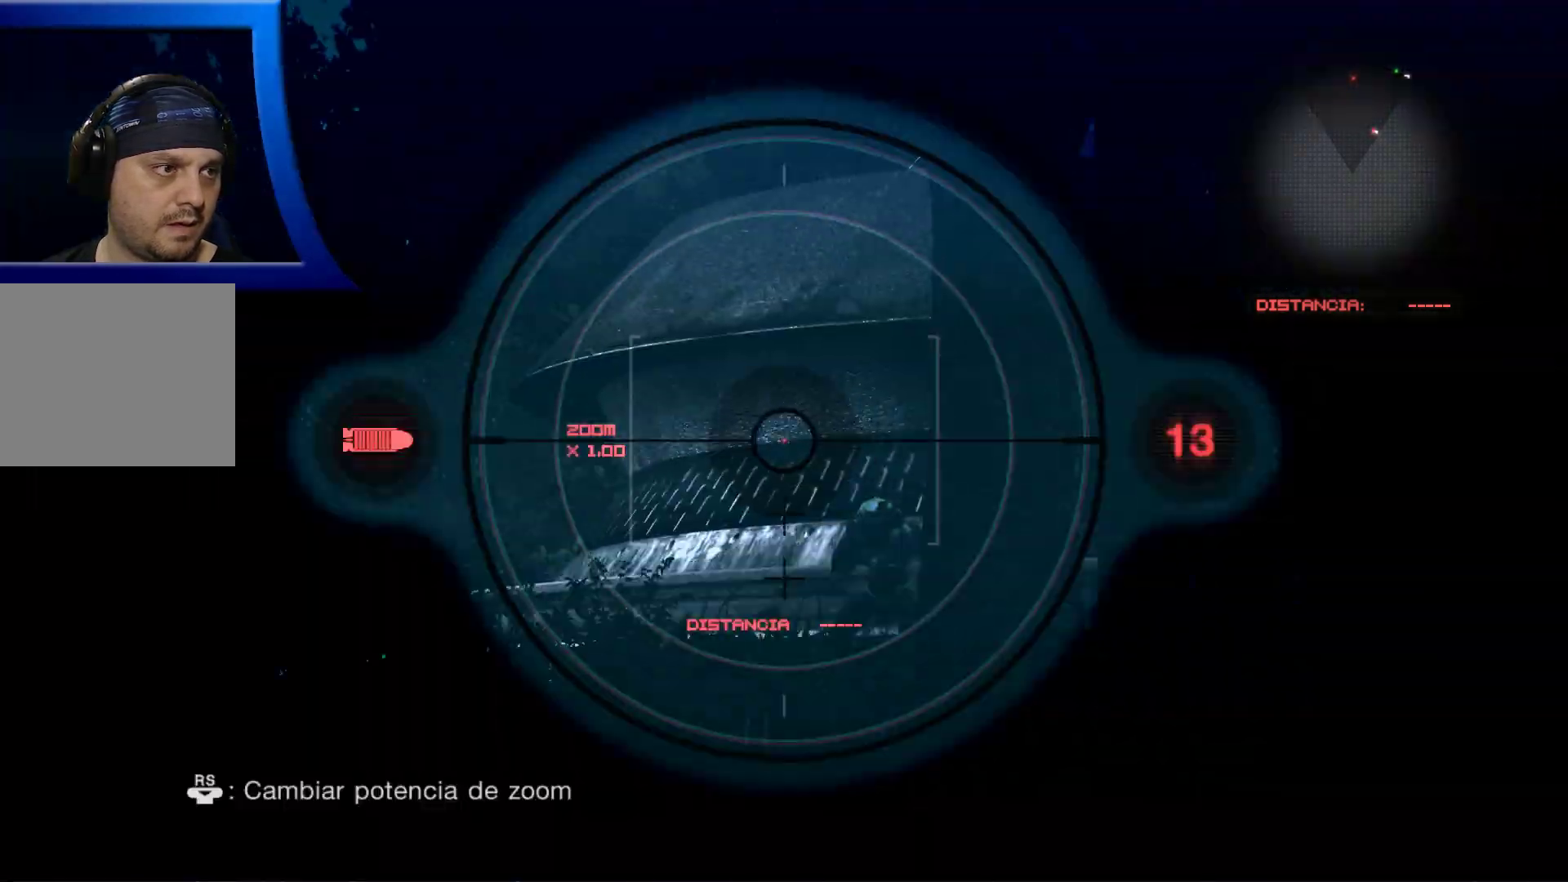
{"buttons": ["L2"], "left_stick": "center", "right_stick": "right", "events": [[83, "right_stick", "center"], [367, "right_stick", "right"]]}
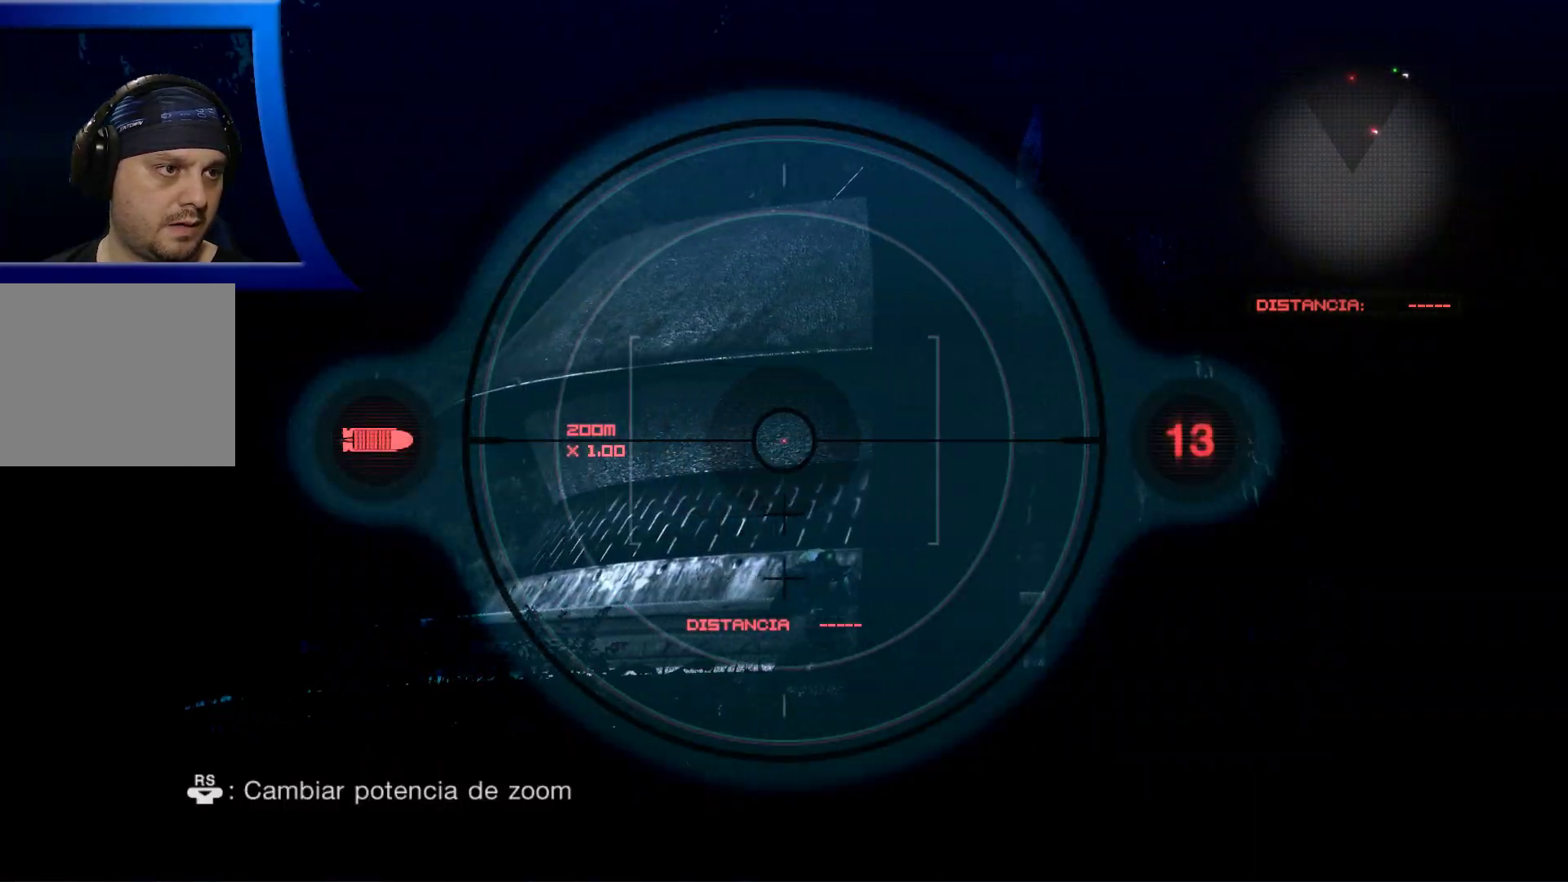
{"buttons": ["L2"], "left_stick": "center", "right_stick": "down", "events": [[100, "right_stick", "down"], [283, "right_stick", "center"], [467, "right_stick", "down"]]}
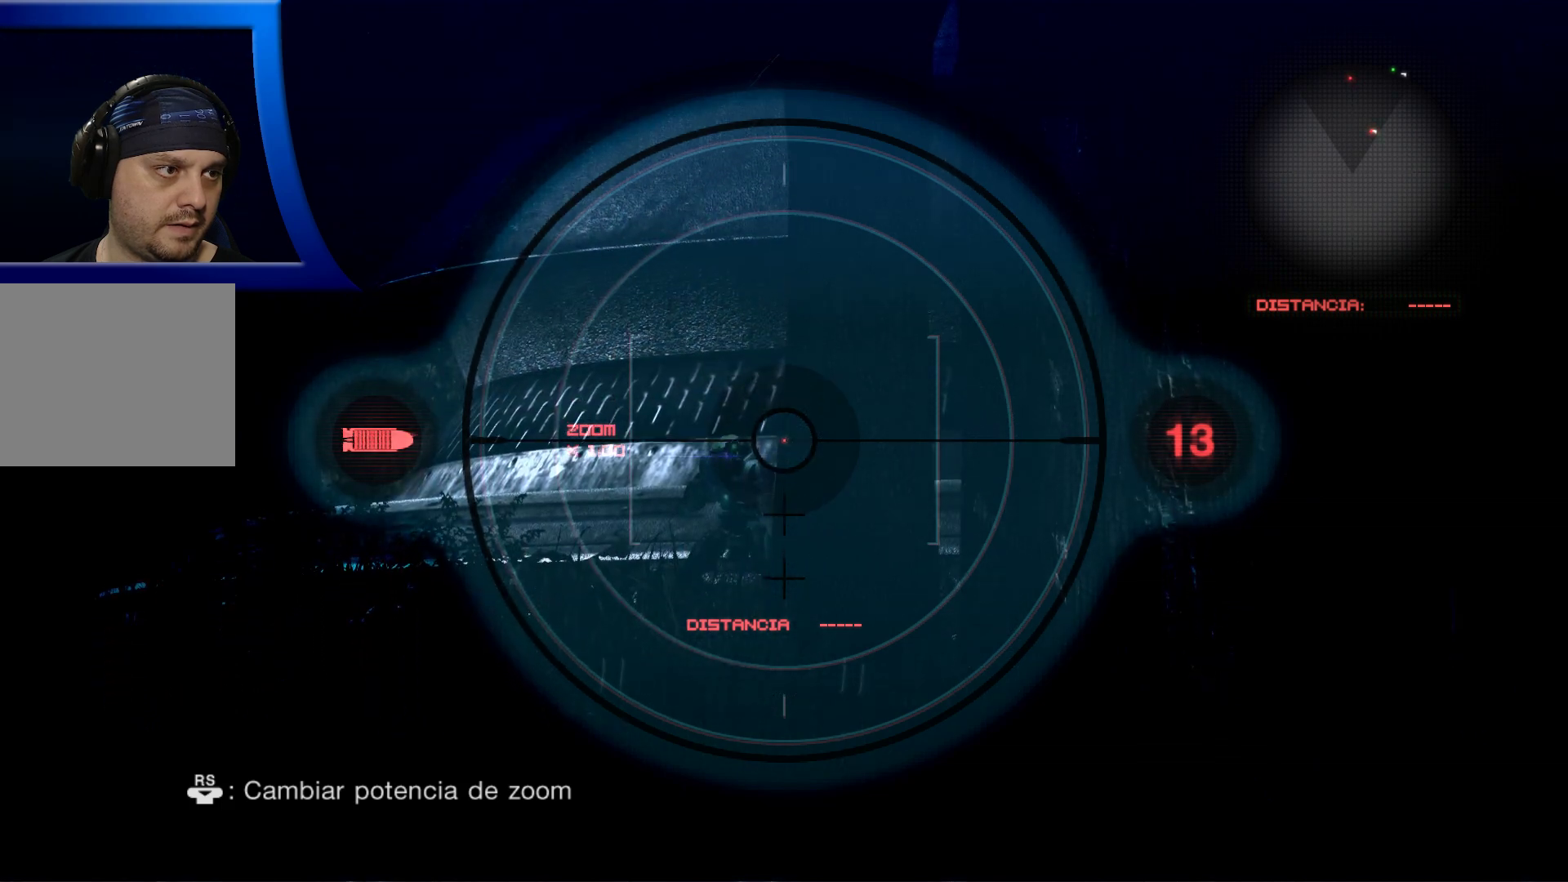
{"buttons": ["L2"], "left_stick": "center", "right_stick": "up-left", "events": [[33, "R3", "down"], [83, "right_stick", "center"], [183, "R3", "up"], [383, "right_stick", "left"], [467, "right_stick", "up-left"]]}
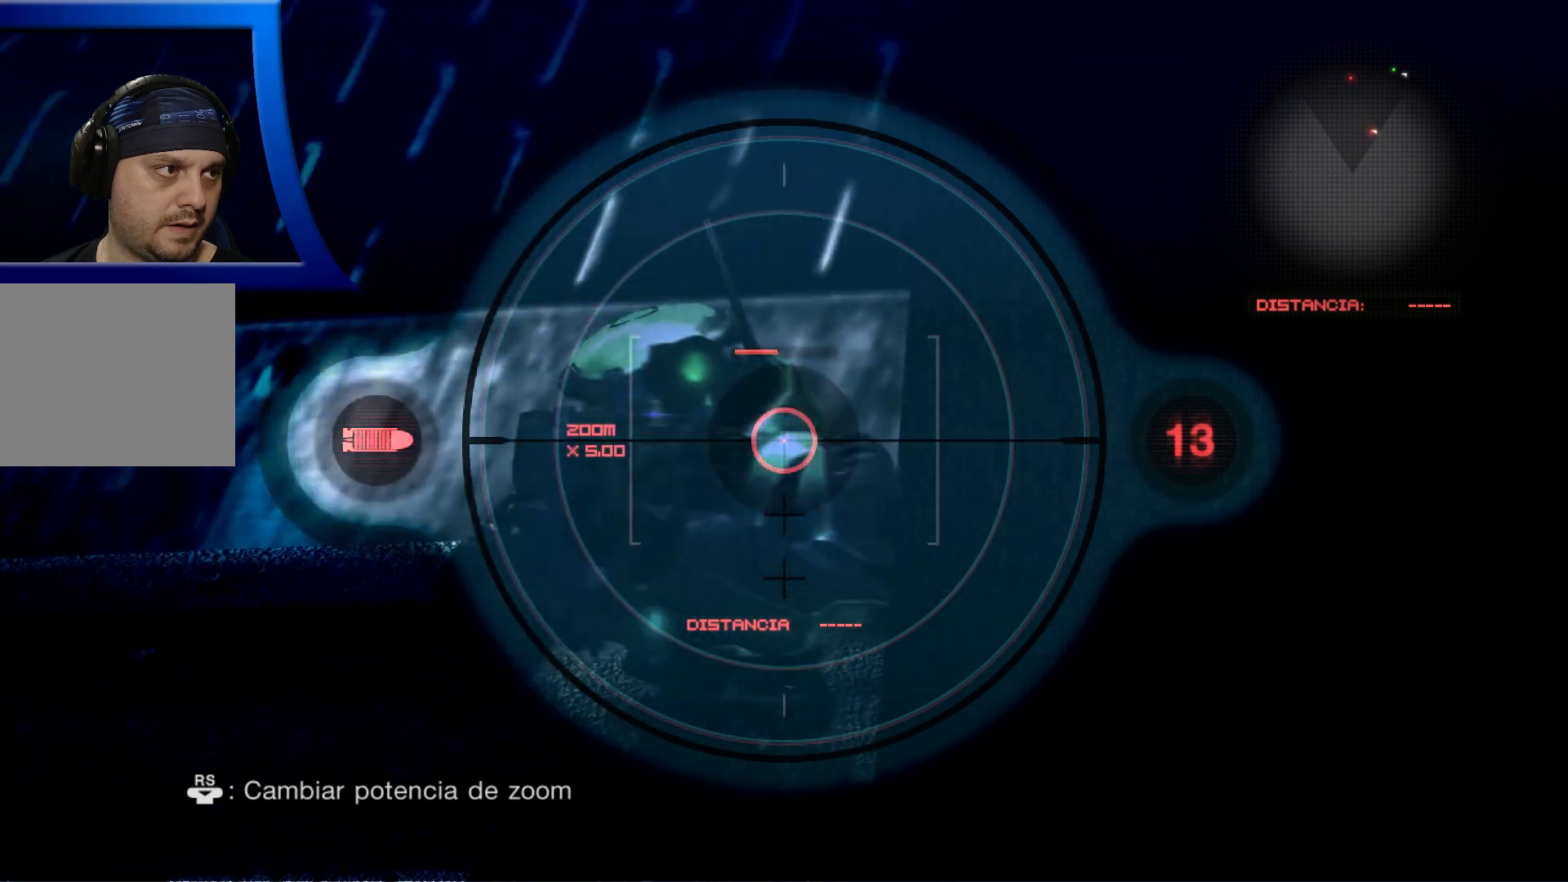
{"buttons": ["L2"], "left_stick": "center", "right_stick": "center", "events": [[100, "right_stick", "center"], [333, "right_stick", "right"], [467, "right_stick", "center"]]}
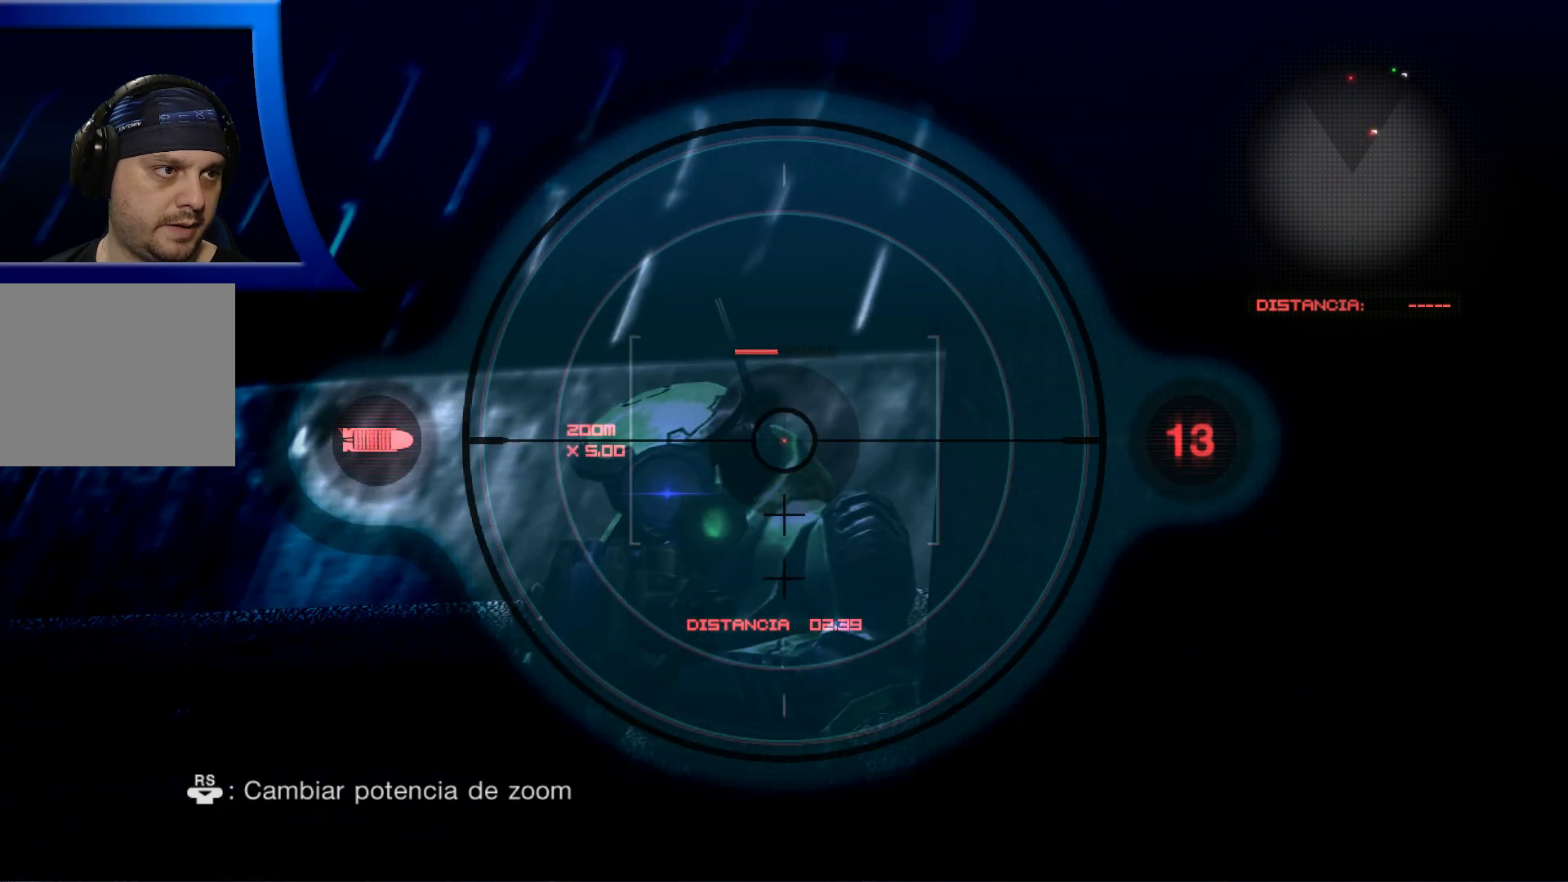
{"buttons": ["L2"], "left_stick": "center", "right_stick": "center", "events": []}
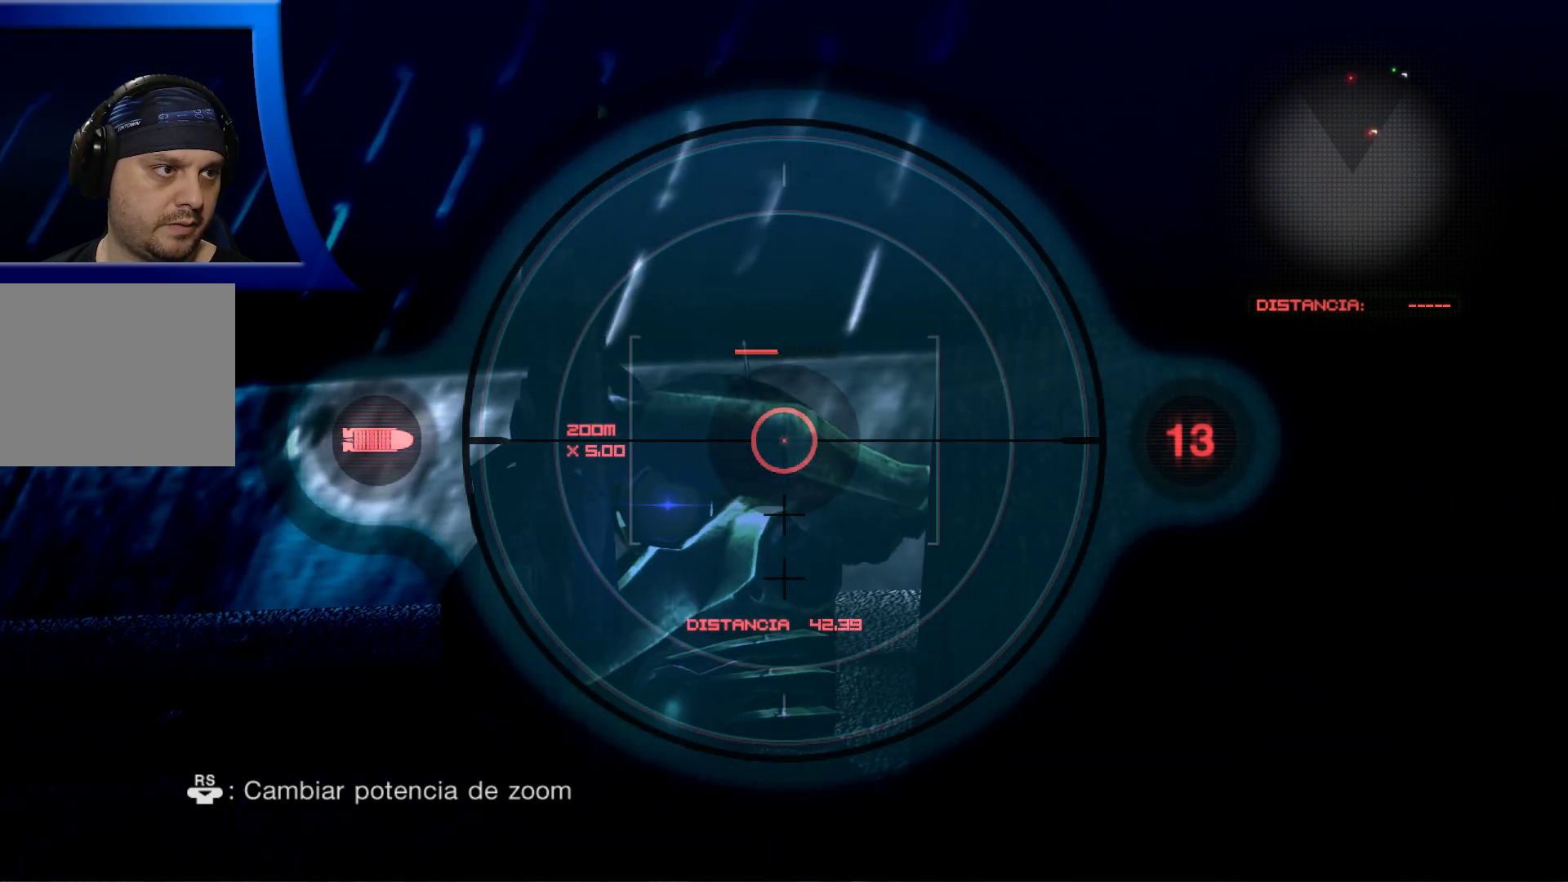
{"buttons": ["L2"], "left_stick": "center", "right_stick": "left", "events": [[450, "right_stick", "left"]]}
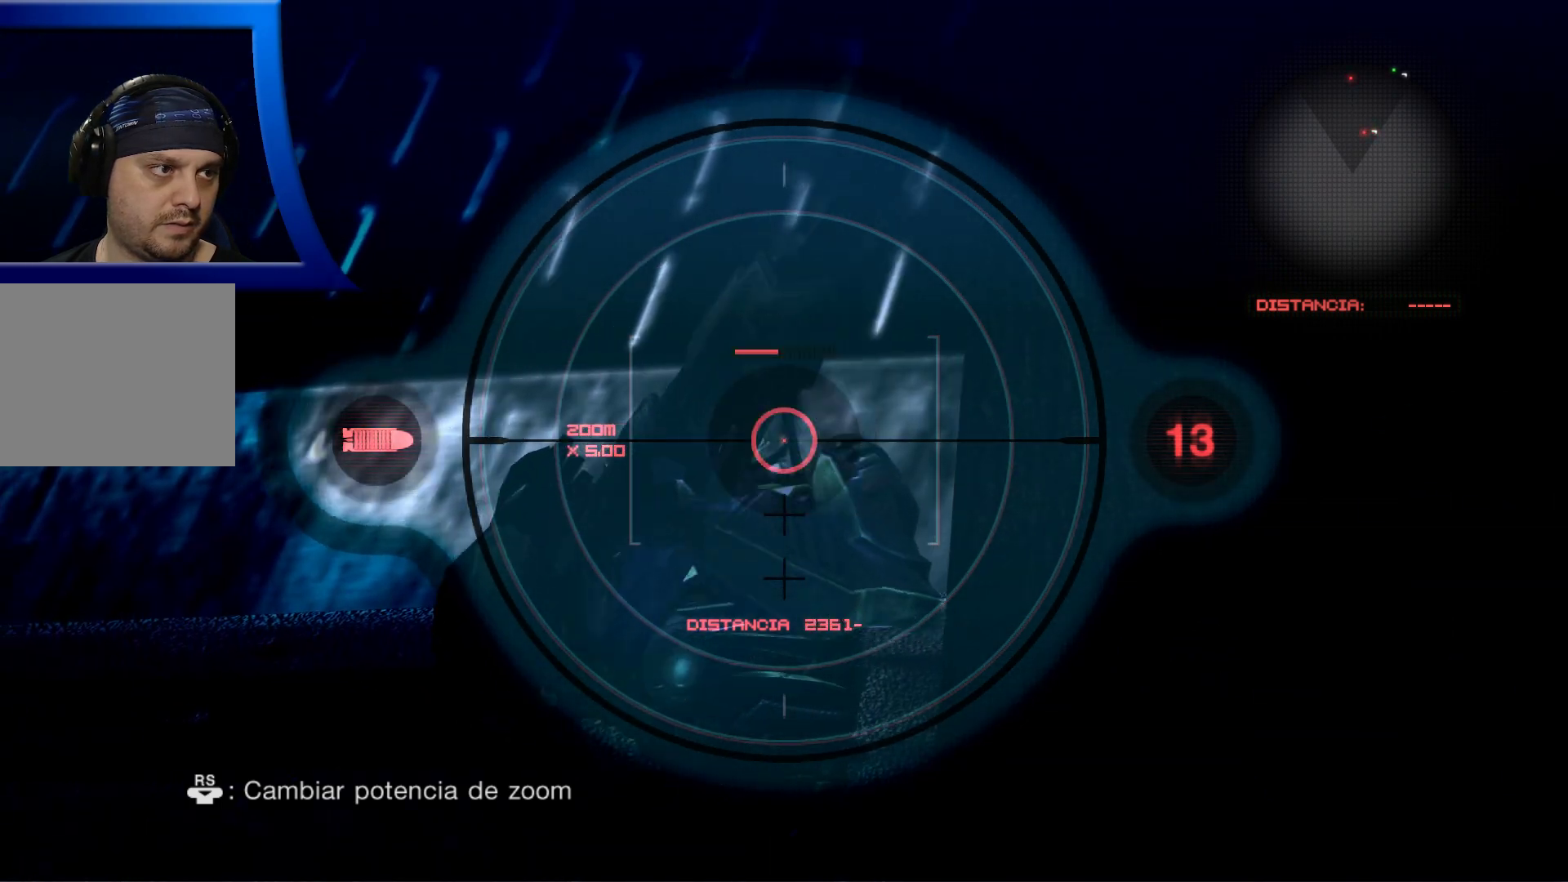
{"buttons": ["L2"], "left_stick": "center", "right_stick": "center", "events": [[67, "right_stick", "center"], [333, "right_stick", "right"], [467, "right_stick", "center"]]}
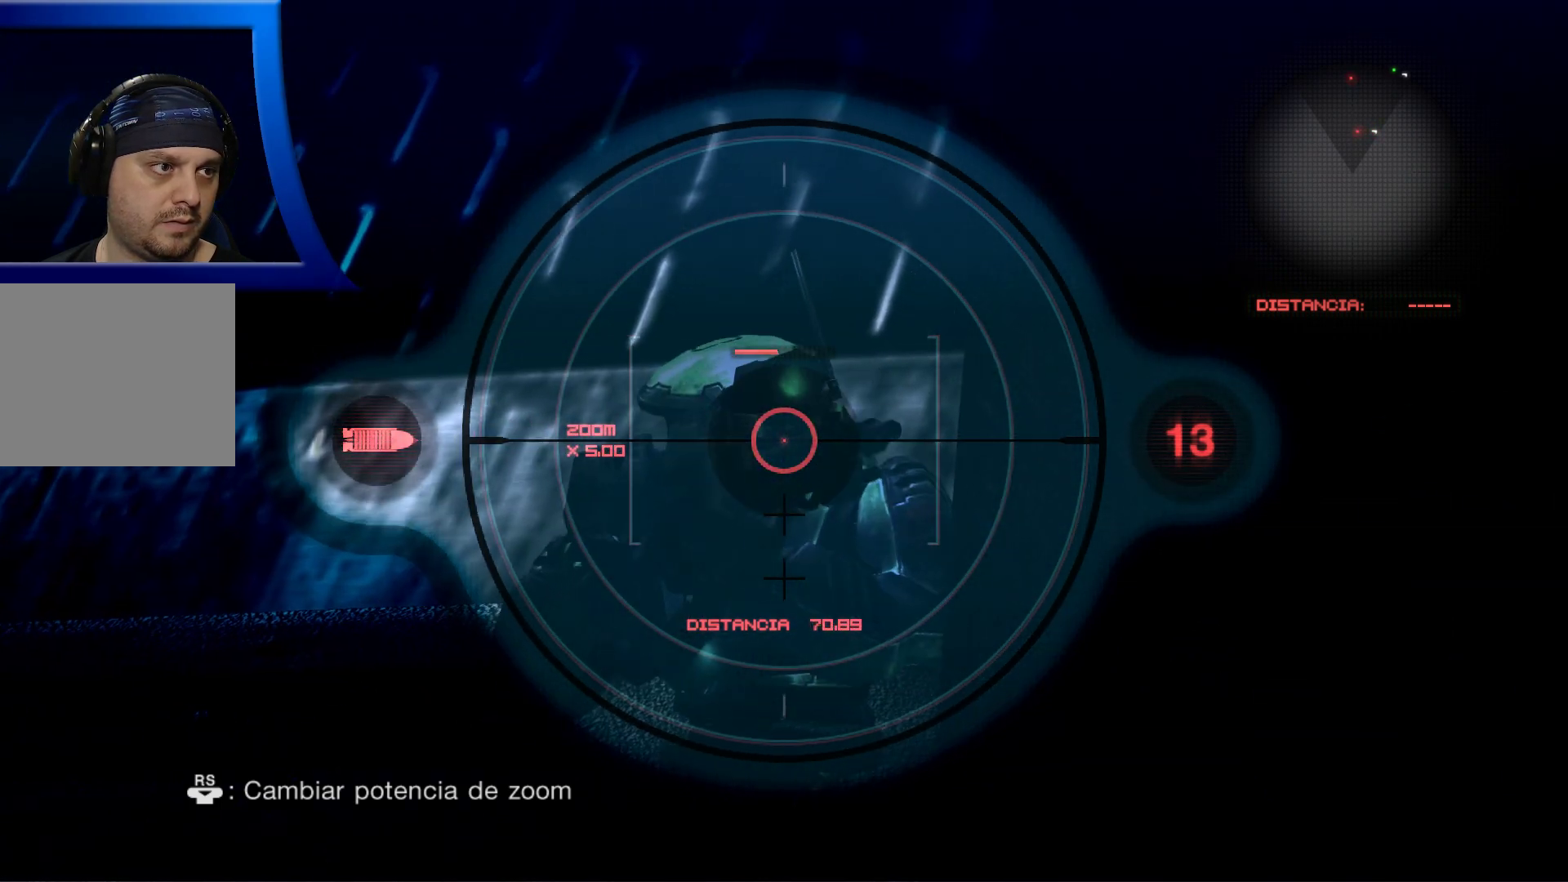
{"buttons": ["L2"], "left_stick": "center", "right_stick": "center", "events": [[233, "R2", "down"], [367, "R2", "up"]]}
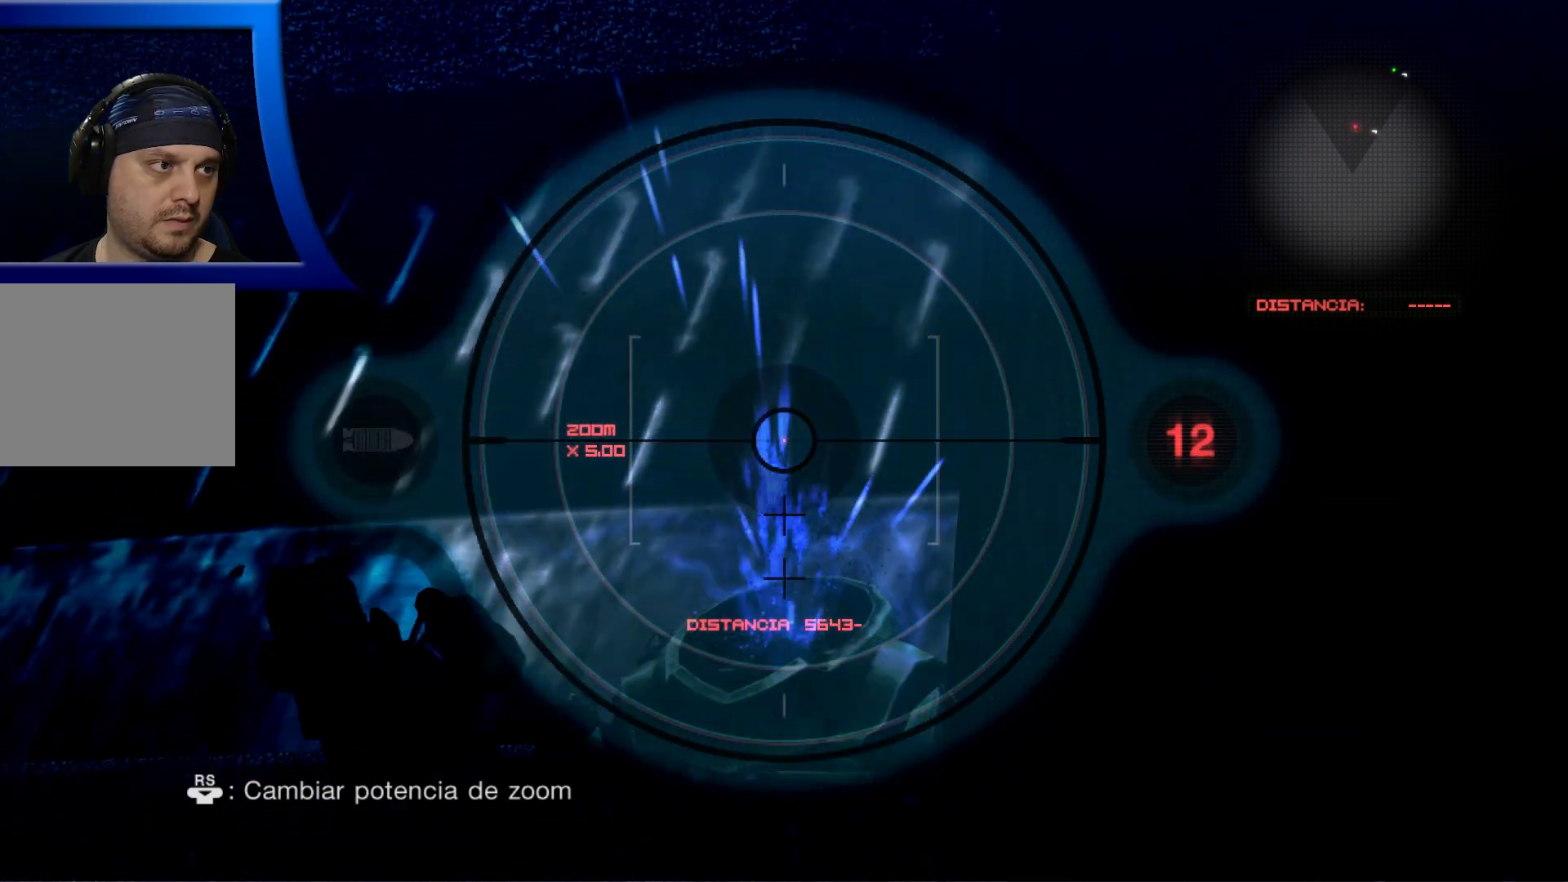
{"buttons": [], "left_stick": "center", "right_stick": "center", "events": [[300, "L2", "up"]]}
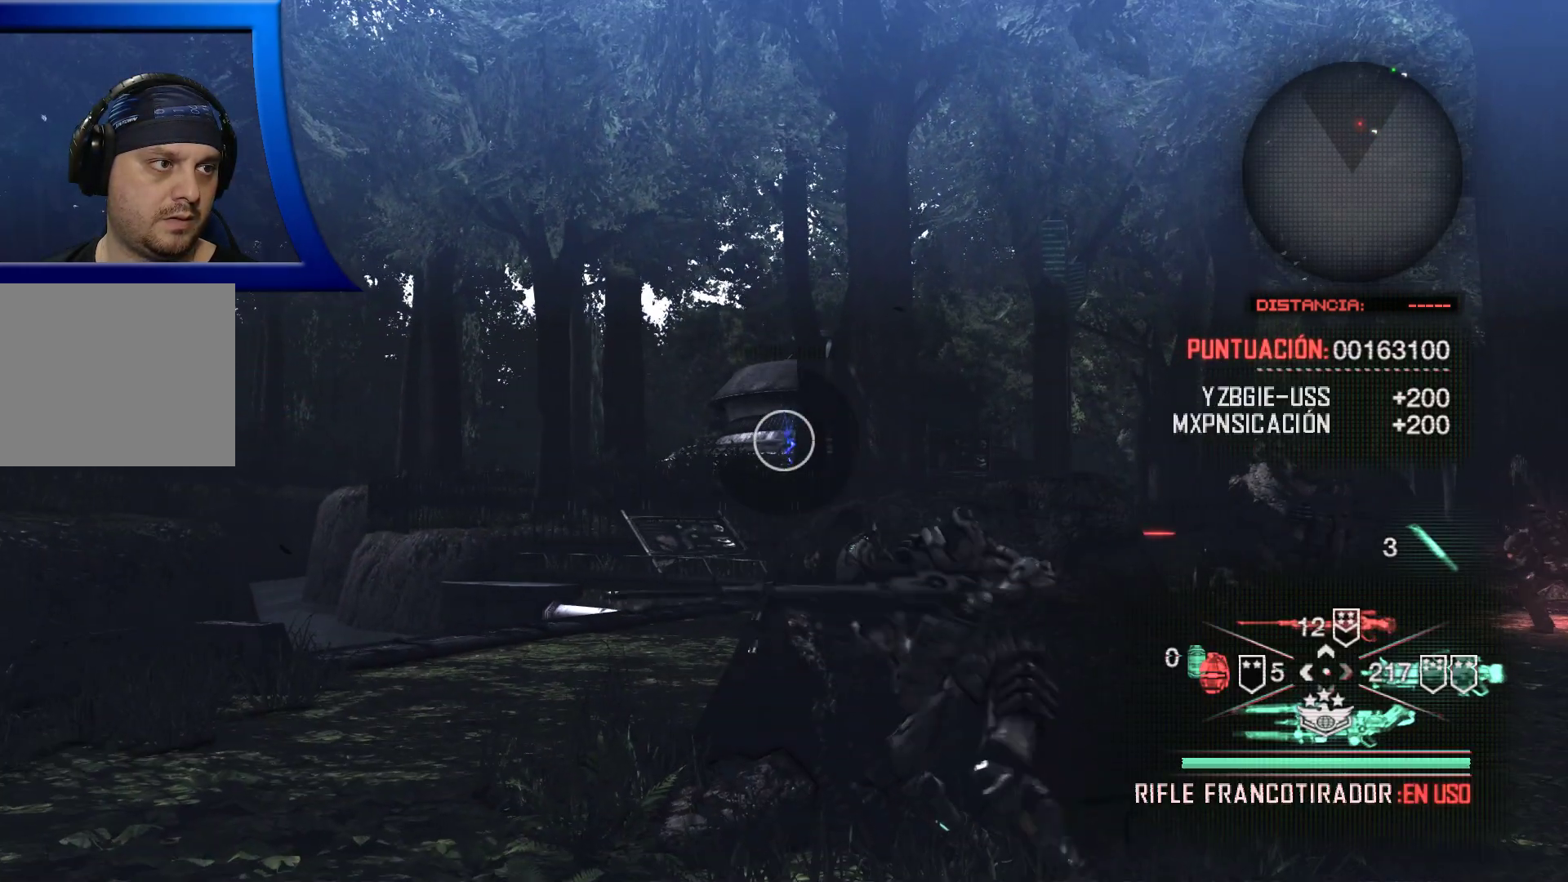
{"buttons": [], "left_stick": "right", "right_stick": "center", "events": [[83, "right_stick", "down-right"], [217, "right_stick", "center"], [333, "left_stick", "right"]]}
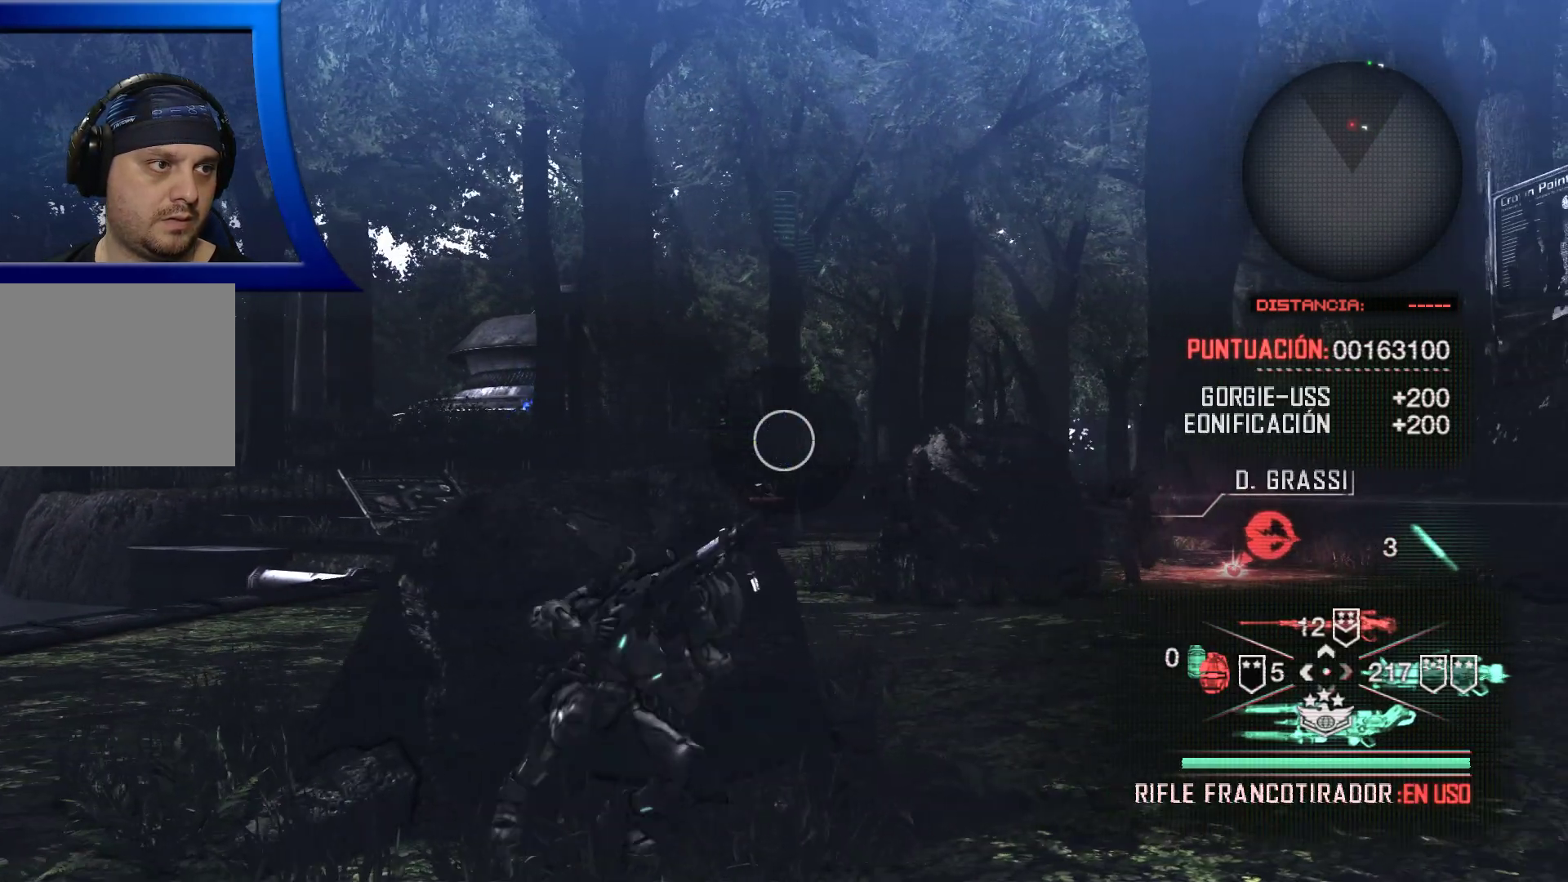
{"buttons": [], "left_stick": "center", "right_stick": "center", "events": [[133, "left_stick", "center"]]}
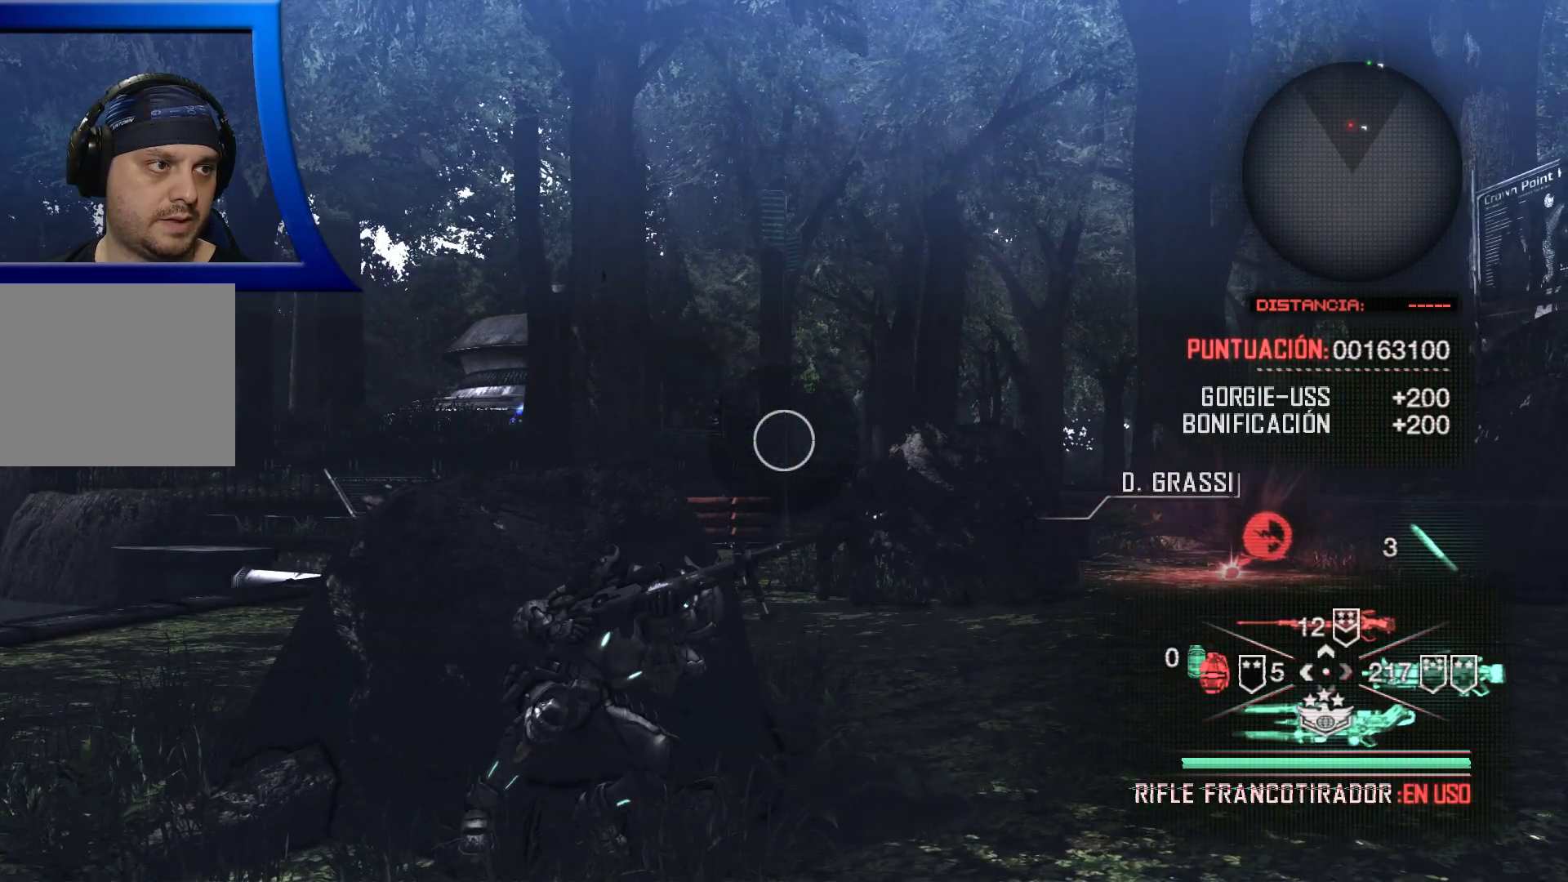
{"buttons": ["L2"], "left_stick": "center", "right_stick": "center", "events": [[217, "right_stick", "down"], [350, "right_stick", "center"], [383, "L2", "down"]]}
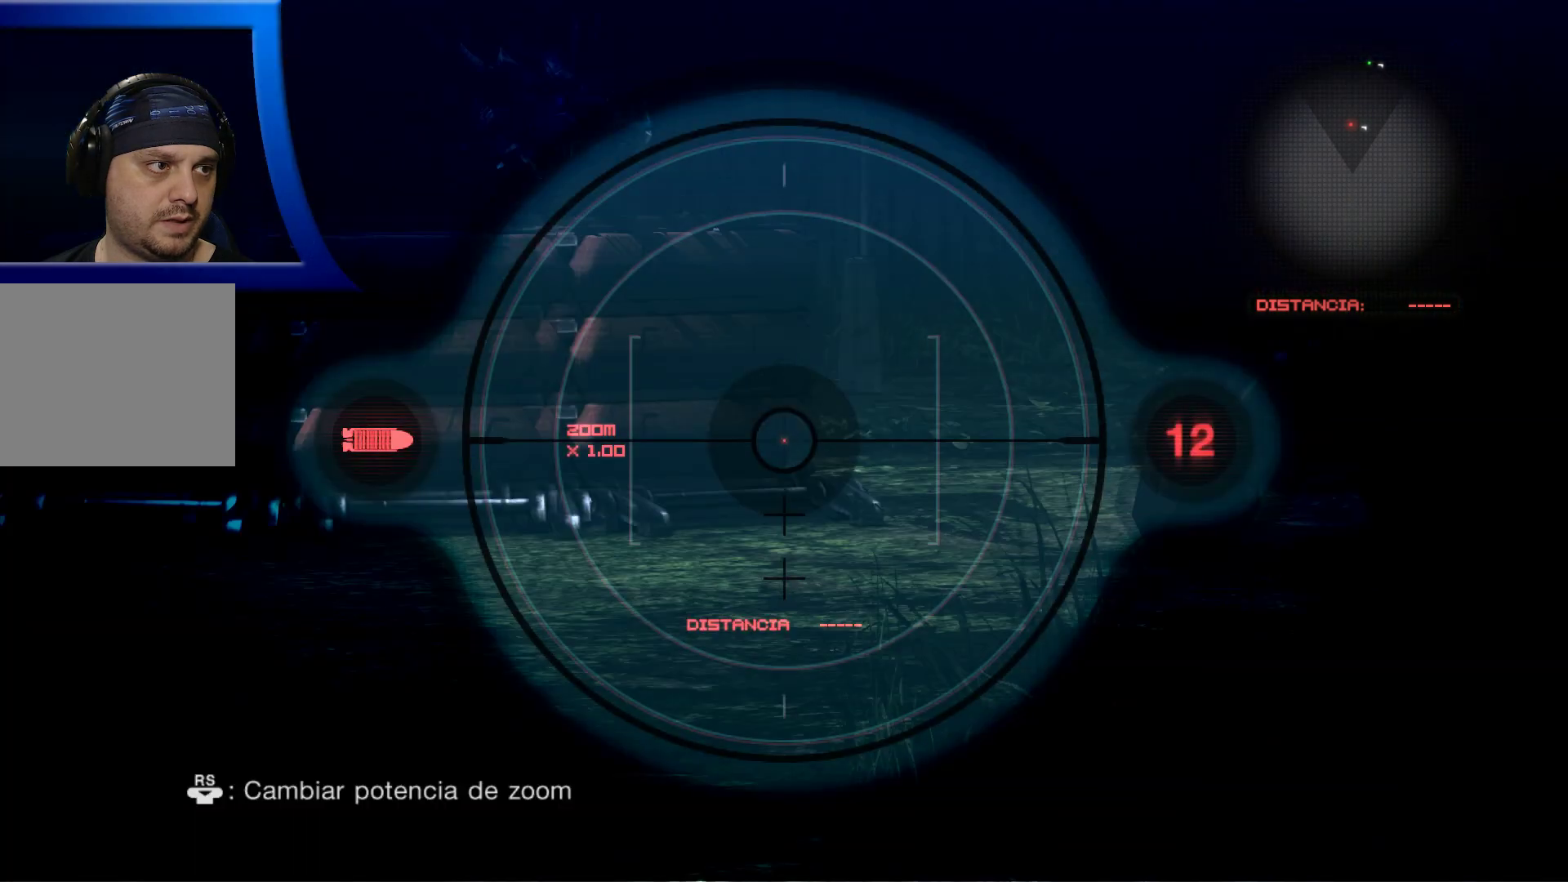
{"buttons": ["L2"], "left_stick": "center", "right_stick": "up", "events": [[117, "right_stick", "up"], [183, "right_stick", "up-left"], [300, "right_stick", "center"], [483, "right_stick", "up"]]}
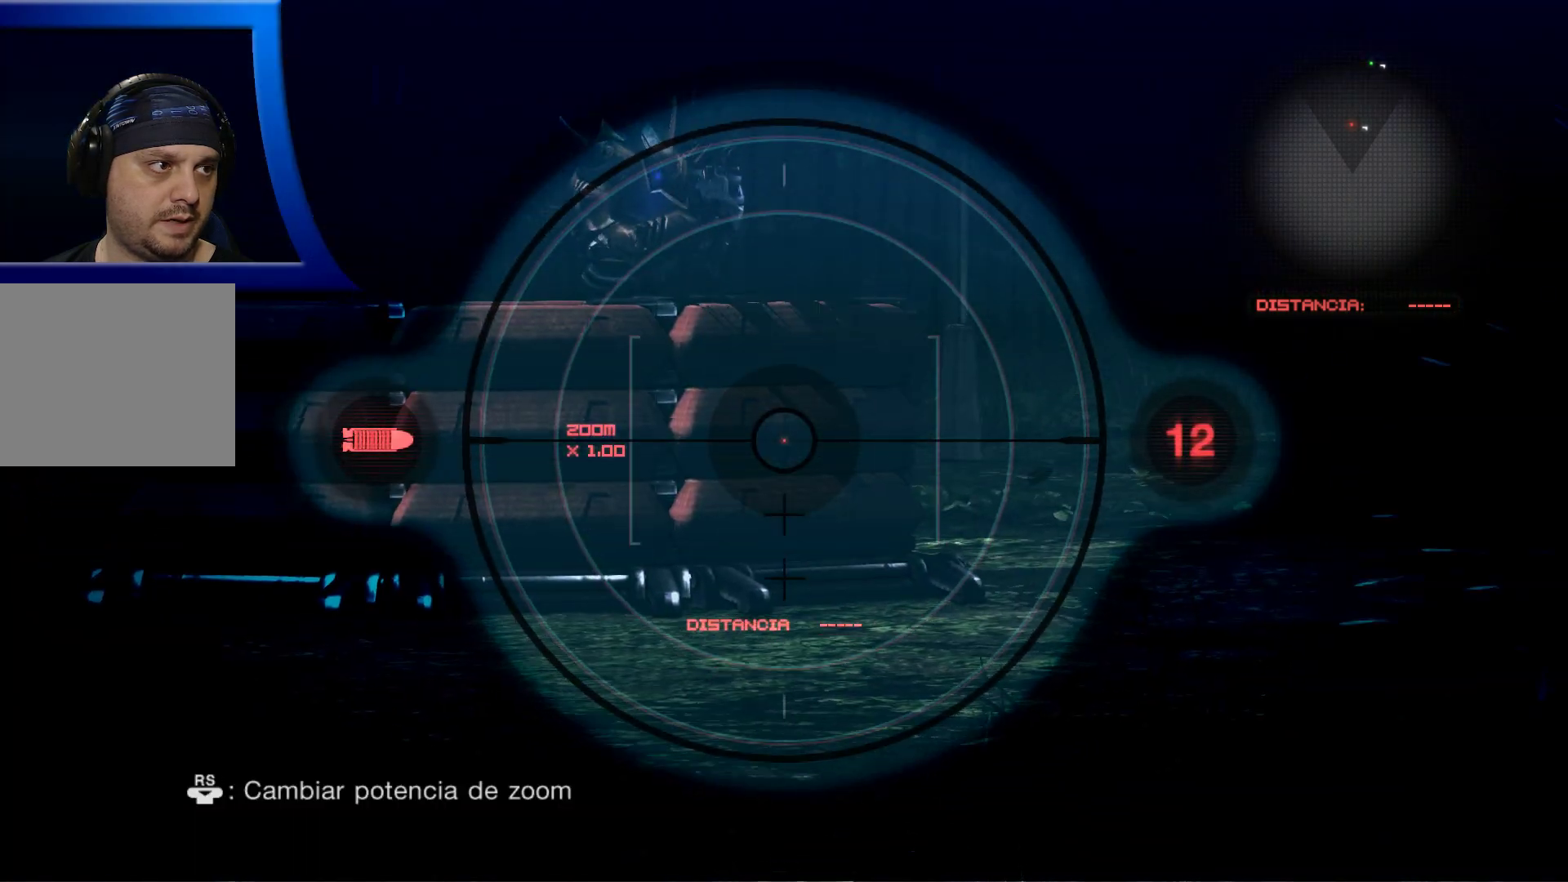
{"buttons": ["L2"], "left_stick": "center", "right_stick": "up", "events": [[67, "right_stick", "up-left"], [183, "right_stick", "center"], [383, "right_stick", "up"]]}
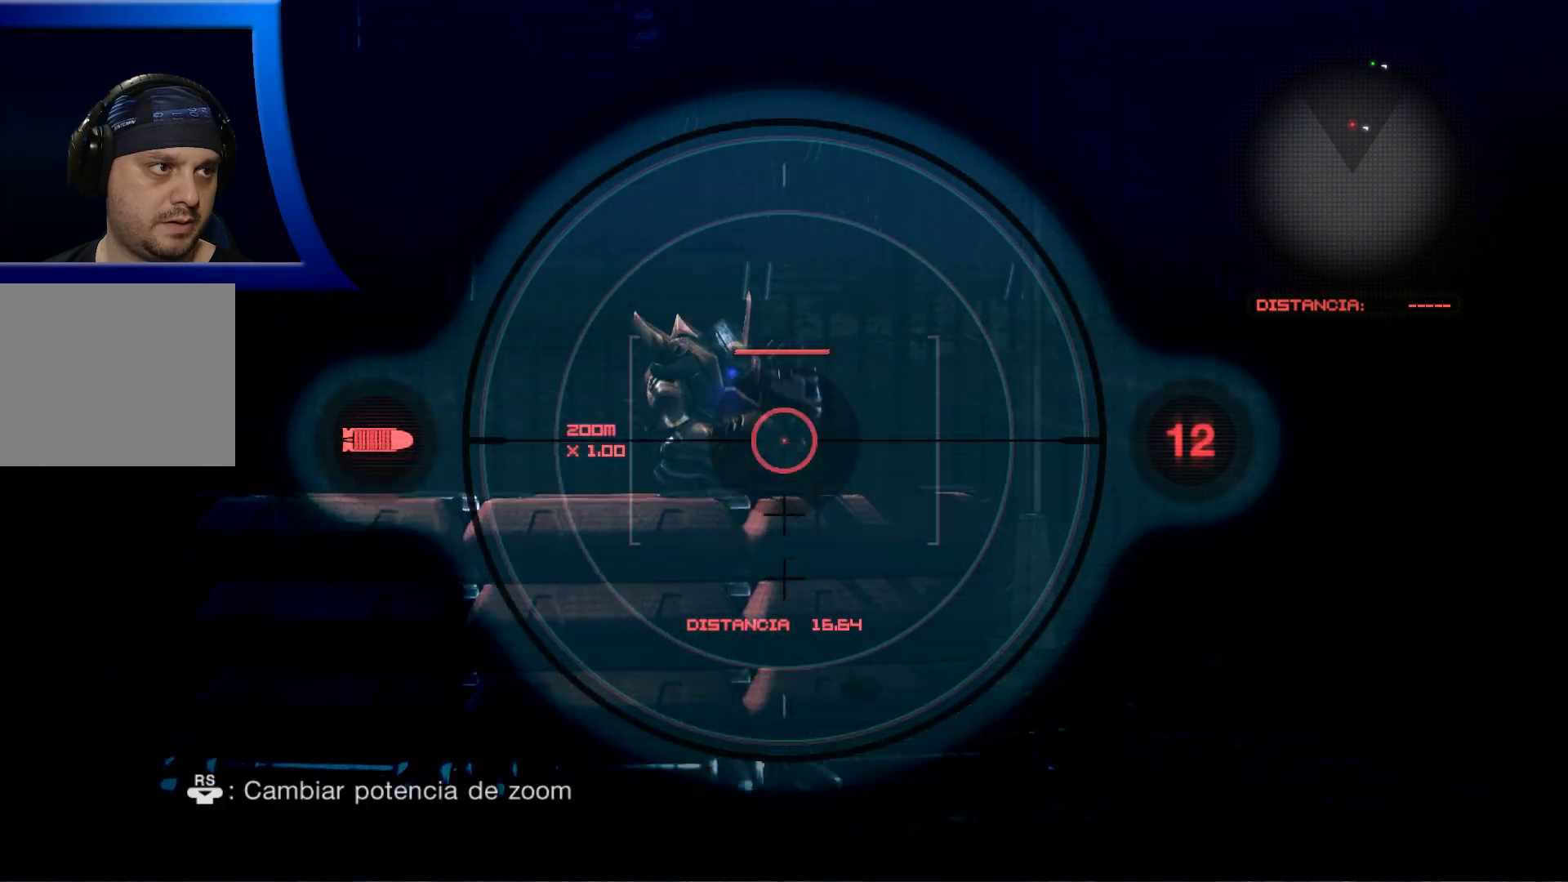
{"buttons": ["L2", "R2"], "left_stick": "center", "right_stick": "center", "events": [[33, "right_stick", "center"], [250, "right_stick", "left"], [383, "R2", "down"], [383, "right_stick", "center"]]}